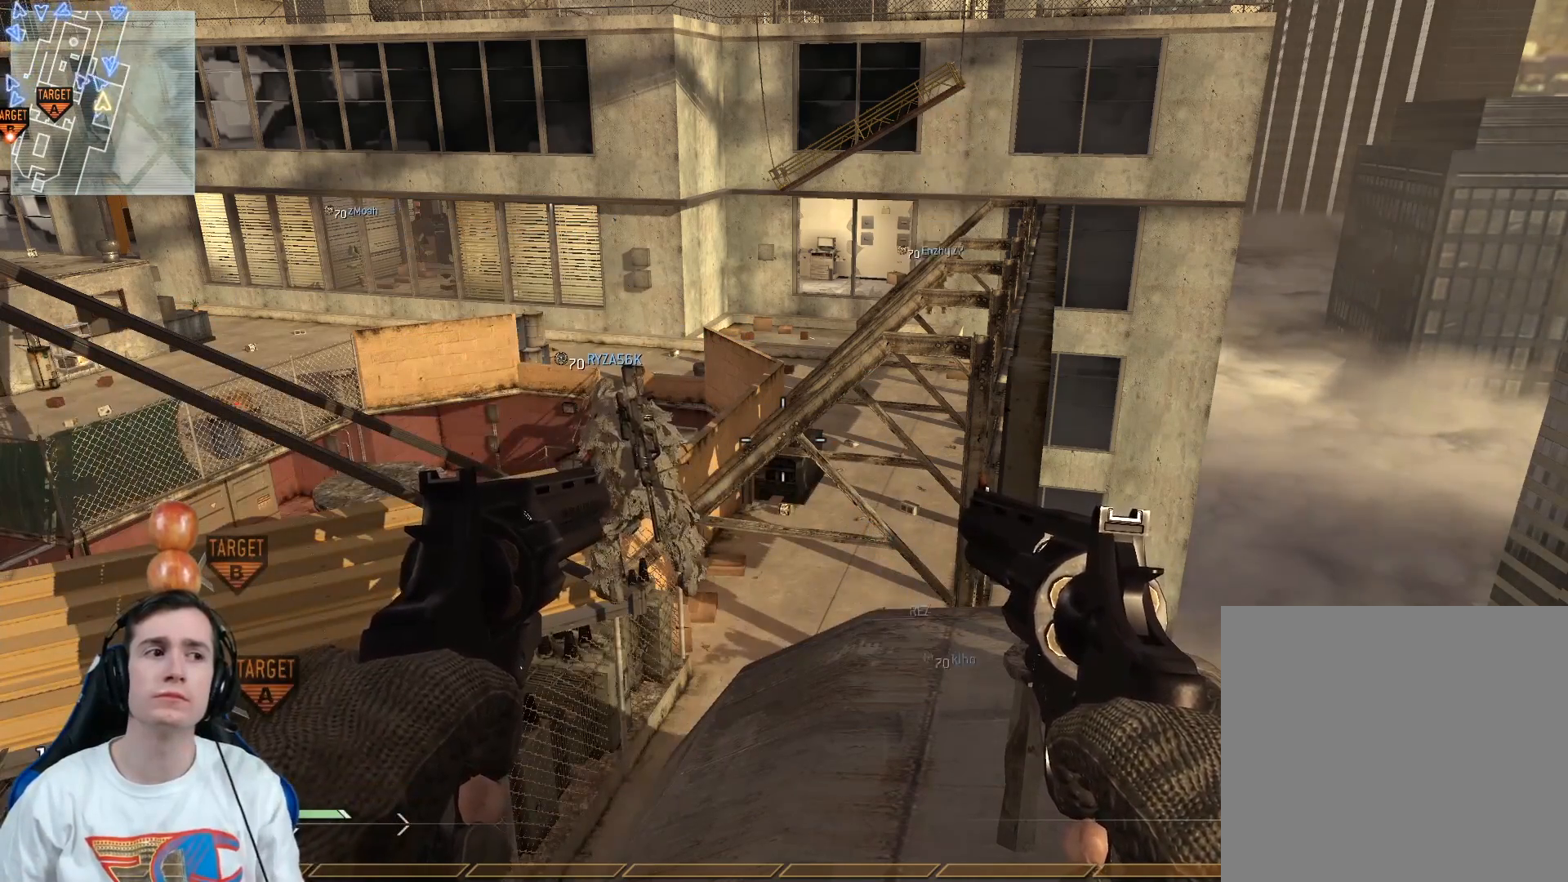
Gameplay with a controller (Xbox layout); each line is a JSON object with the inputs held at the frame after it. "events" lists button and stick changes between this image and that frame as [ms after this image, input, new state], when the widget could be followed in between.
{"buttons": [], "left_stick": "down-left", "right_stick": "center", "events": [[434, "left_stick", "down-left"]]}
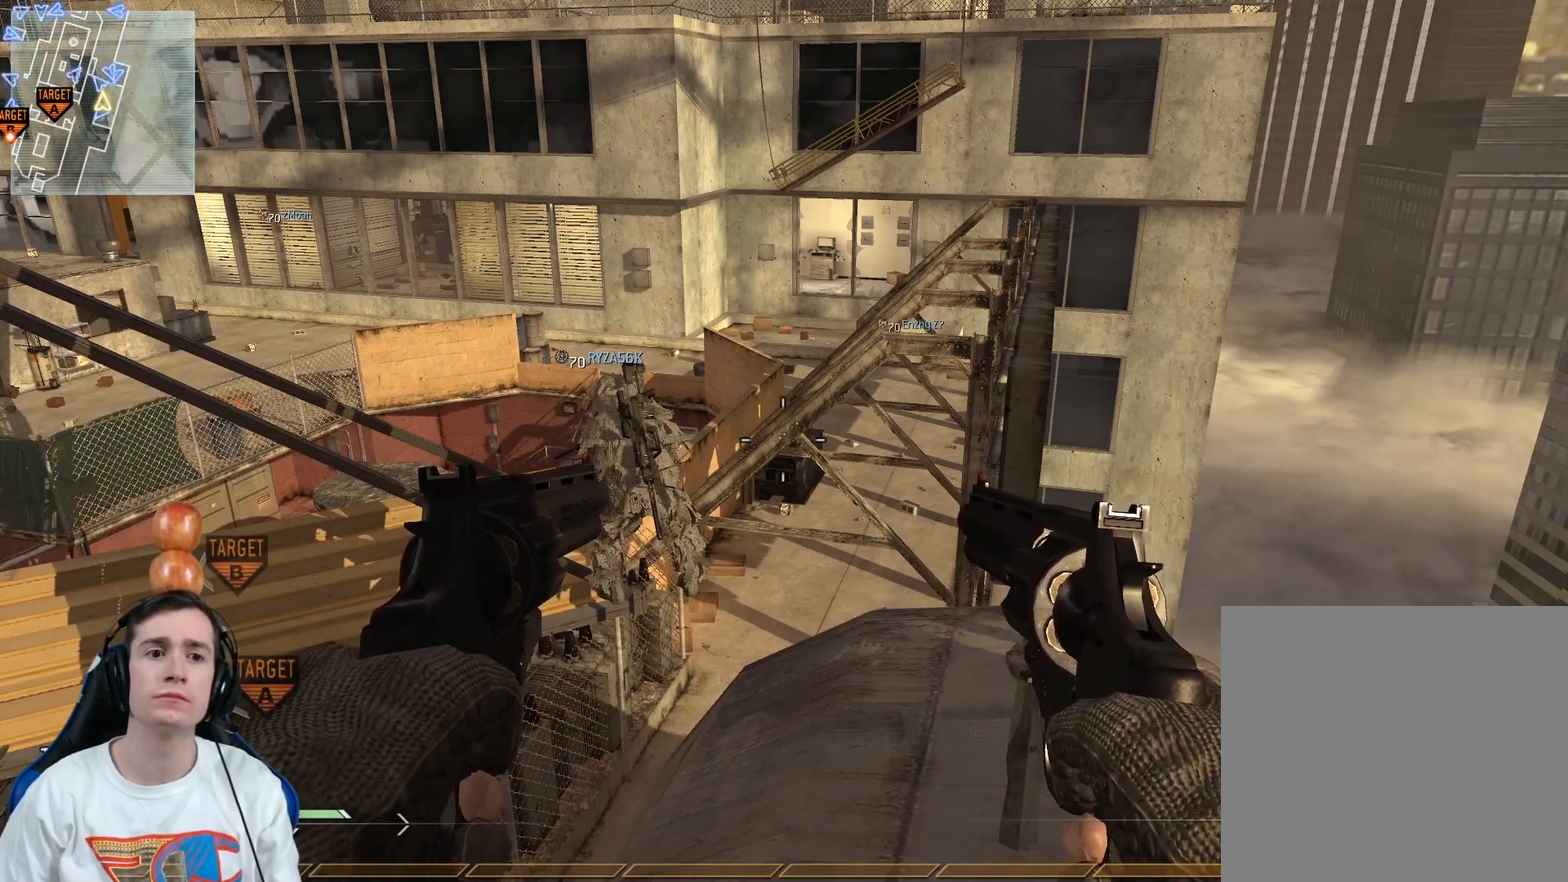
{"buttons": [], "left_stick": "center", "right_stick": "center", "events": [[17, "left_stick", "center"], [317, "left_stick", "down"], [317, "right_stick", "up"], [450, "right_stick", "center"], [484, "left_stick", "center"]]}
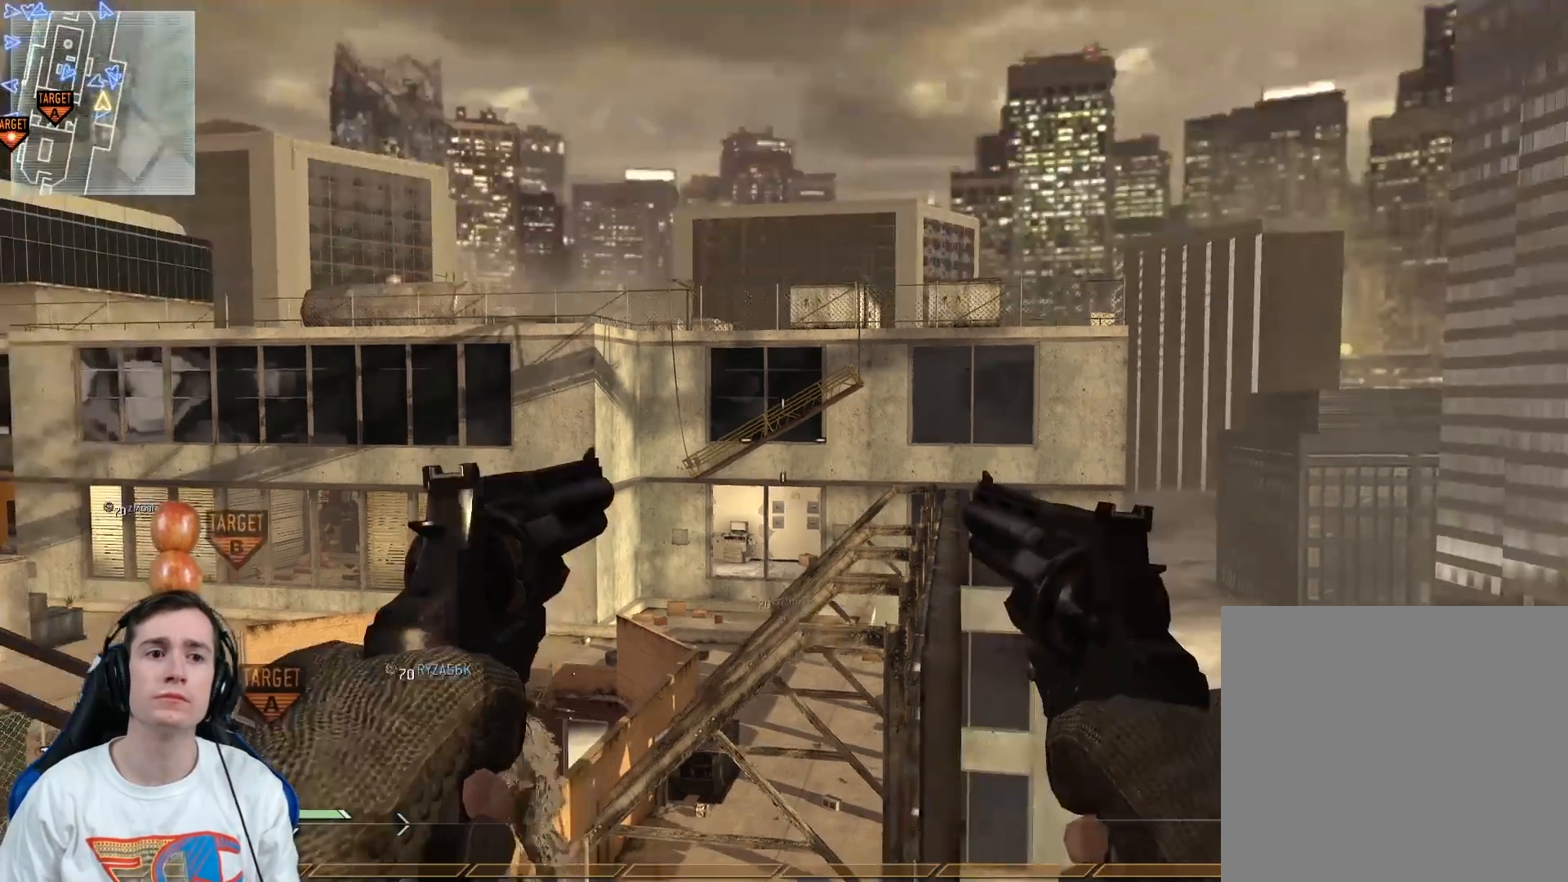
{"buttons": [], "left_stick": "up", "right_stick": "center", "events": [[251, "right_stick", "down"], [301, "left_stick", "up"], [367, "right_stick", "center"]]}
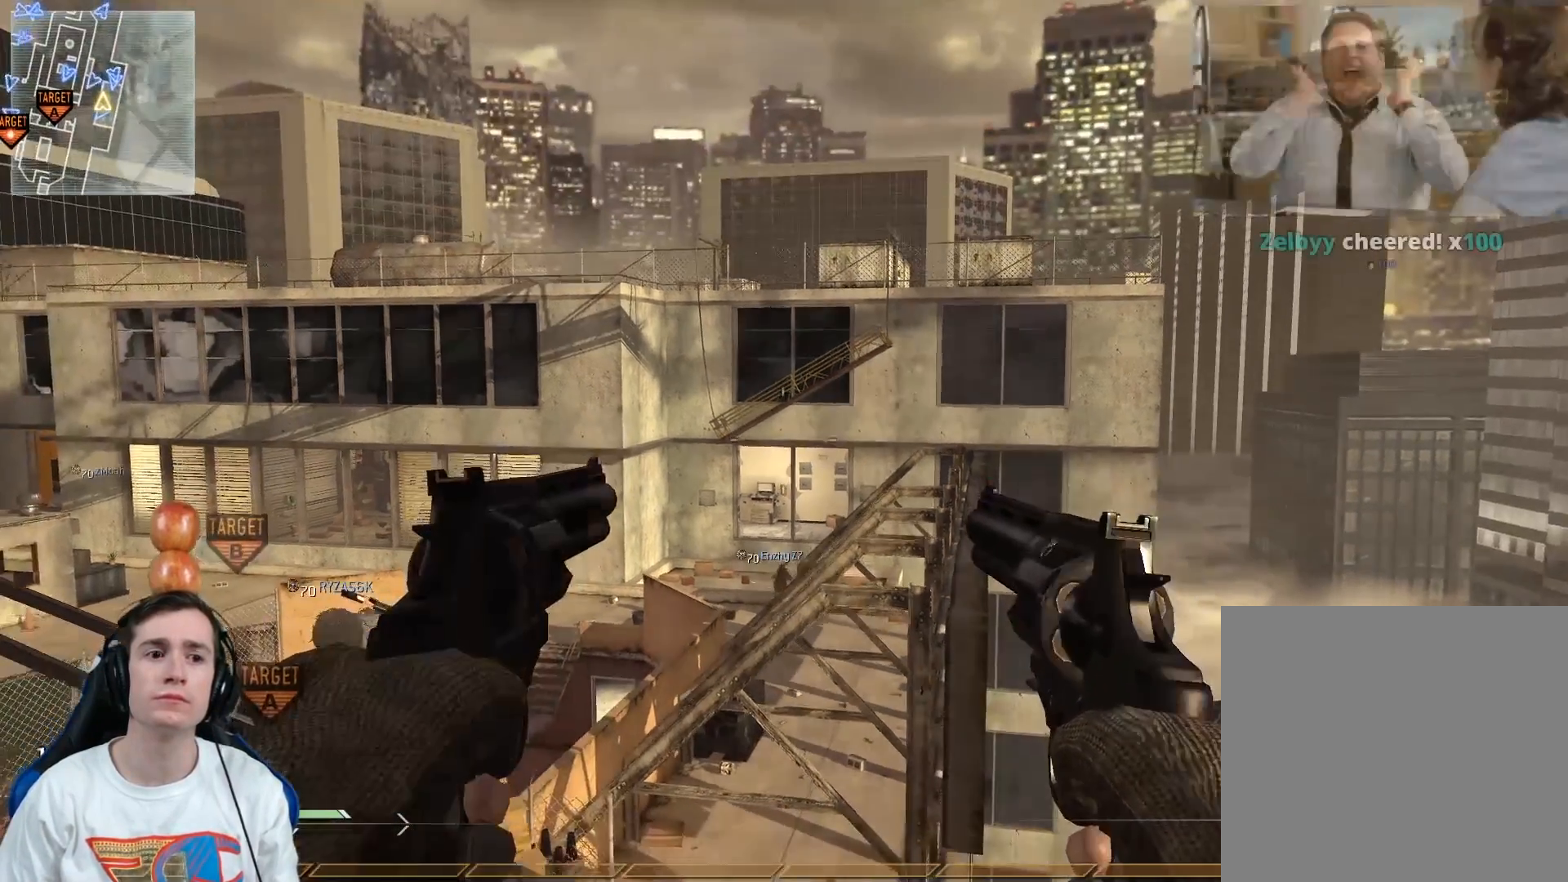
{"buttons": [], "left_stick": "center", "right_stick": "center", "events": [[17, "left_stick", "center"]]}
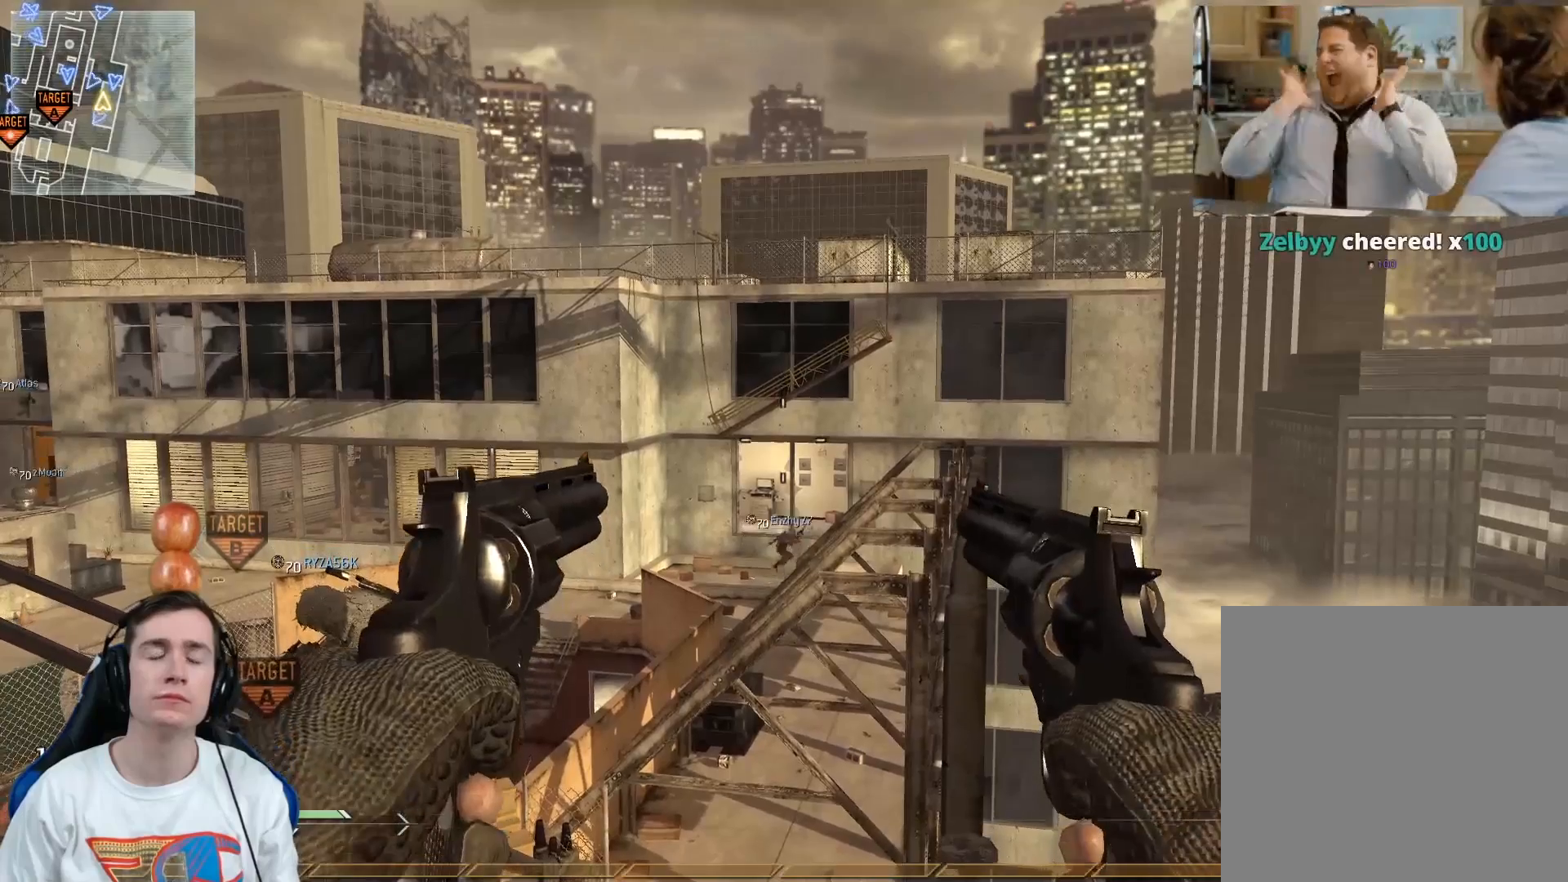
{"buttons": [], "left_stick": "center", "right_stick": "center", "events": [[217, "right_stick", "down"], [317, "right_stick", "center"], [350, "Y", "down"], [417, "Y", "up"]]}
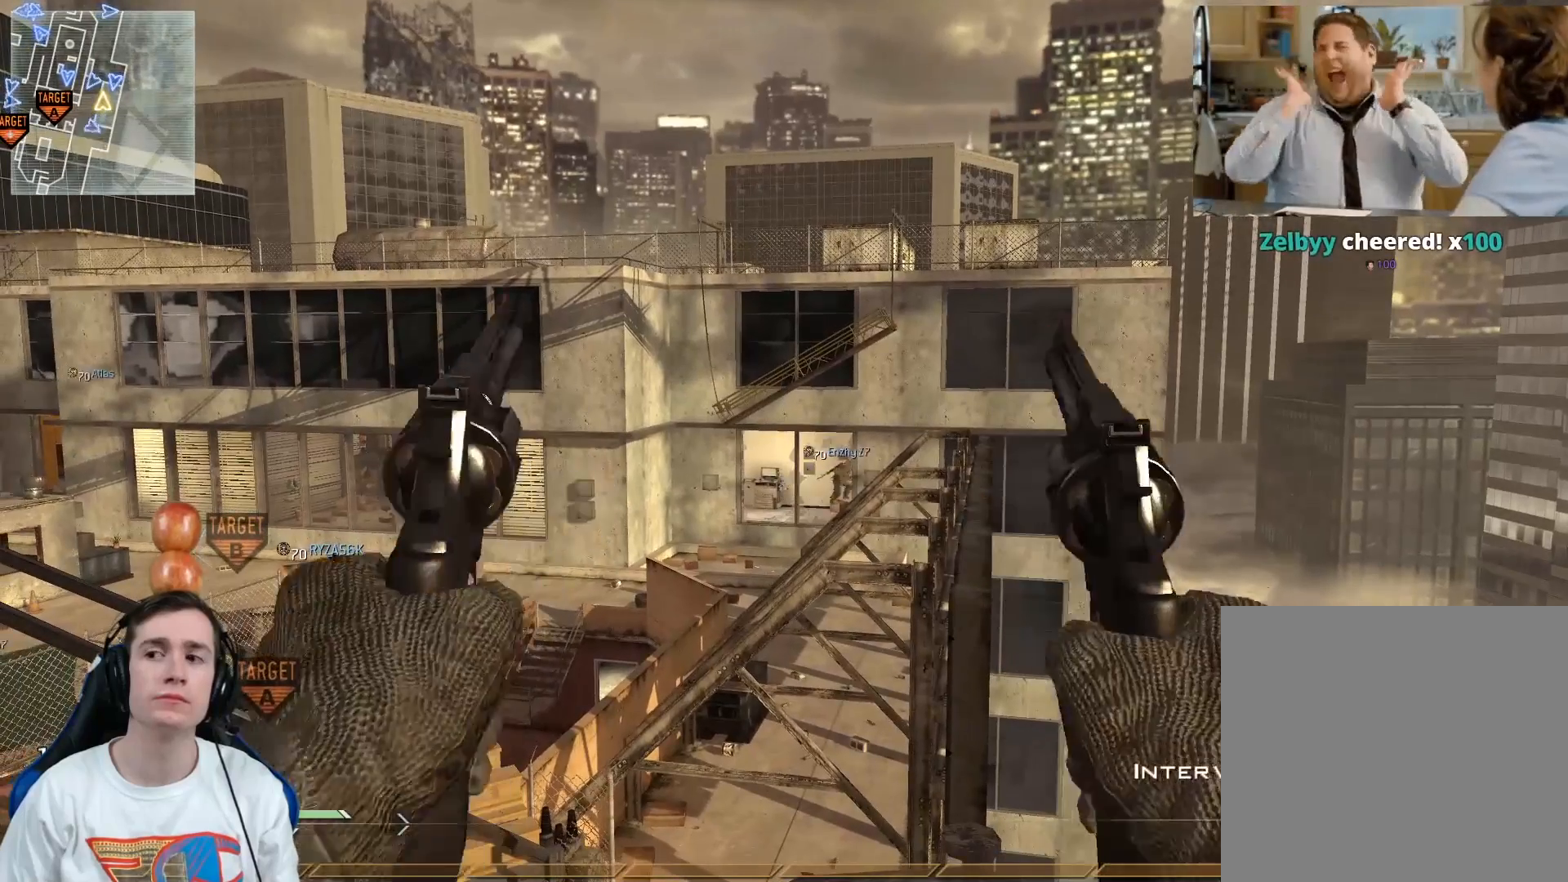
{"buttons": [], "left_stick": "center", "right_stick": "center", "events": [[17, "Y", "down"], [67, "Y", "up"], [217, "right_stick", "down-left"], [284, "right_stick", "center"]]}
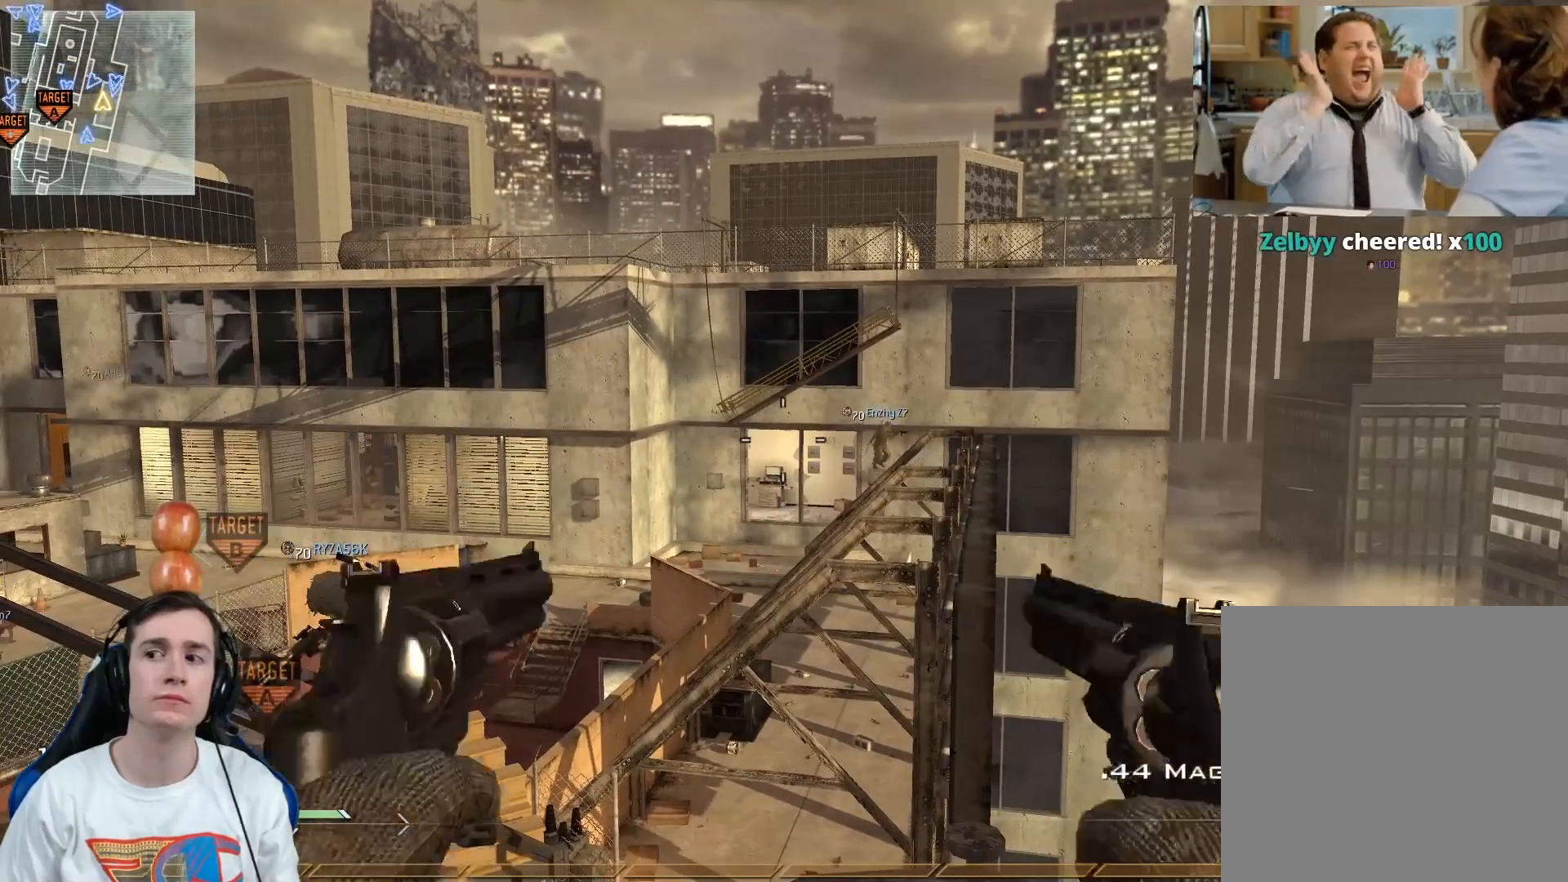
{"buttons": [], "left_stick": "center", "right_stick": "center", "events": []}
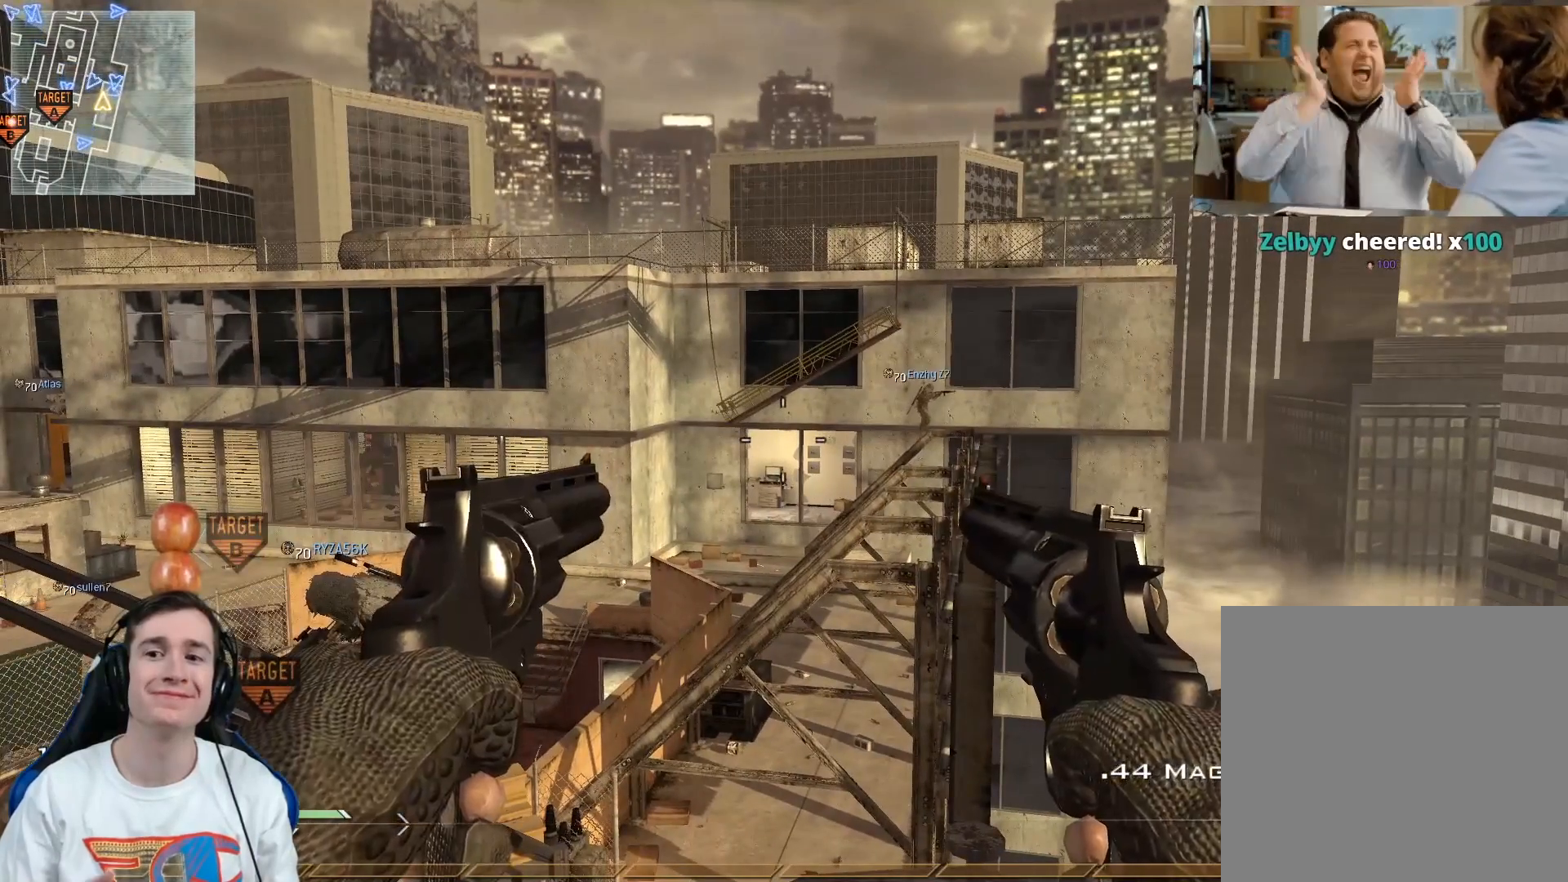
{"buttons": [], "left_stick": "center", "right_stick": "center", "events": []}
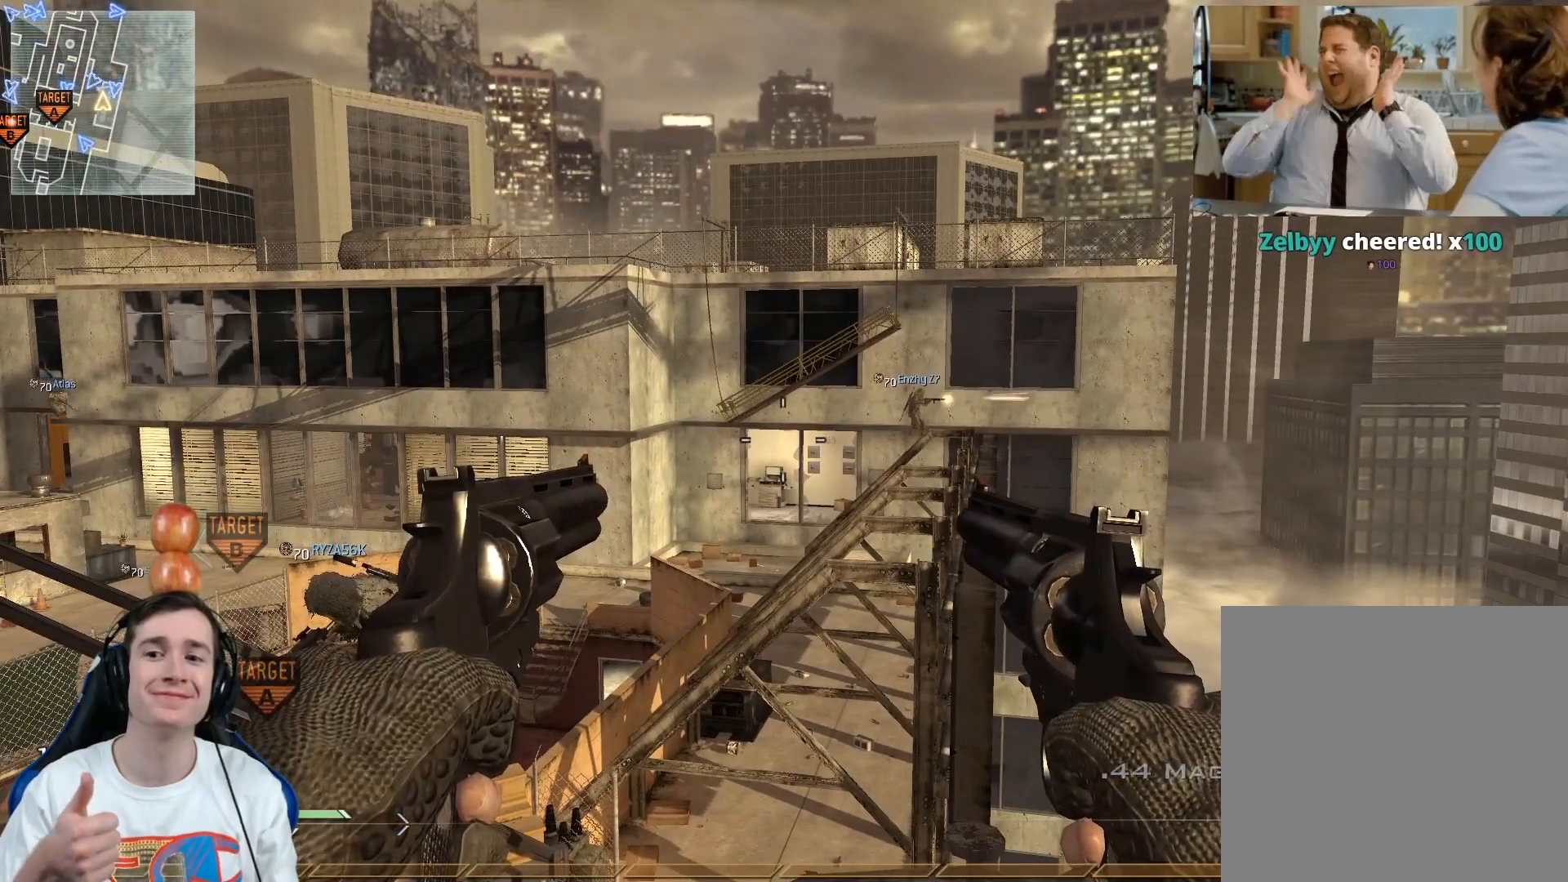
{"buttons": [], "left_stick": "center", "right_stick": "center", "events": []}
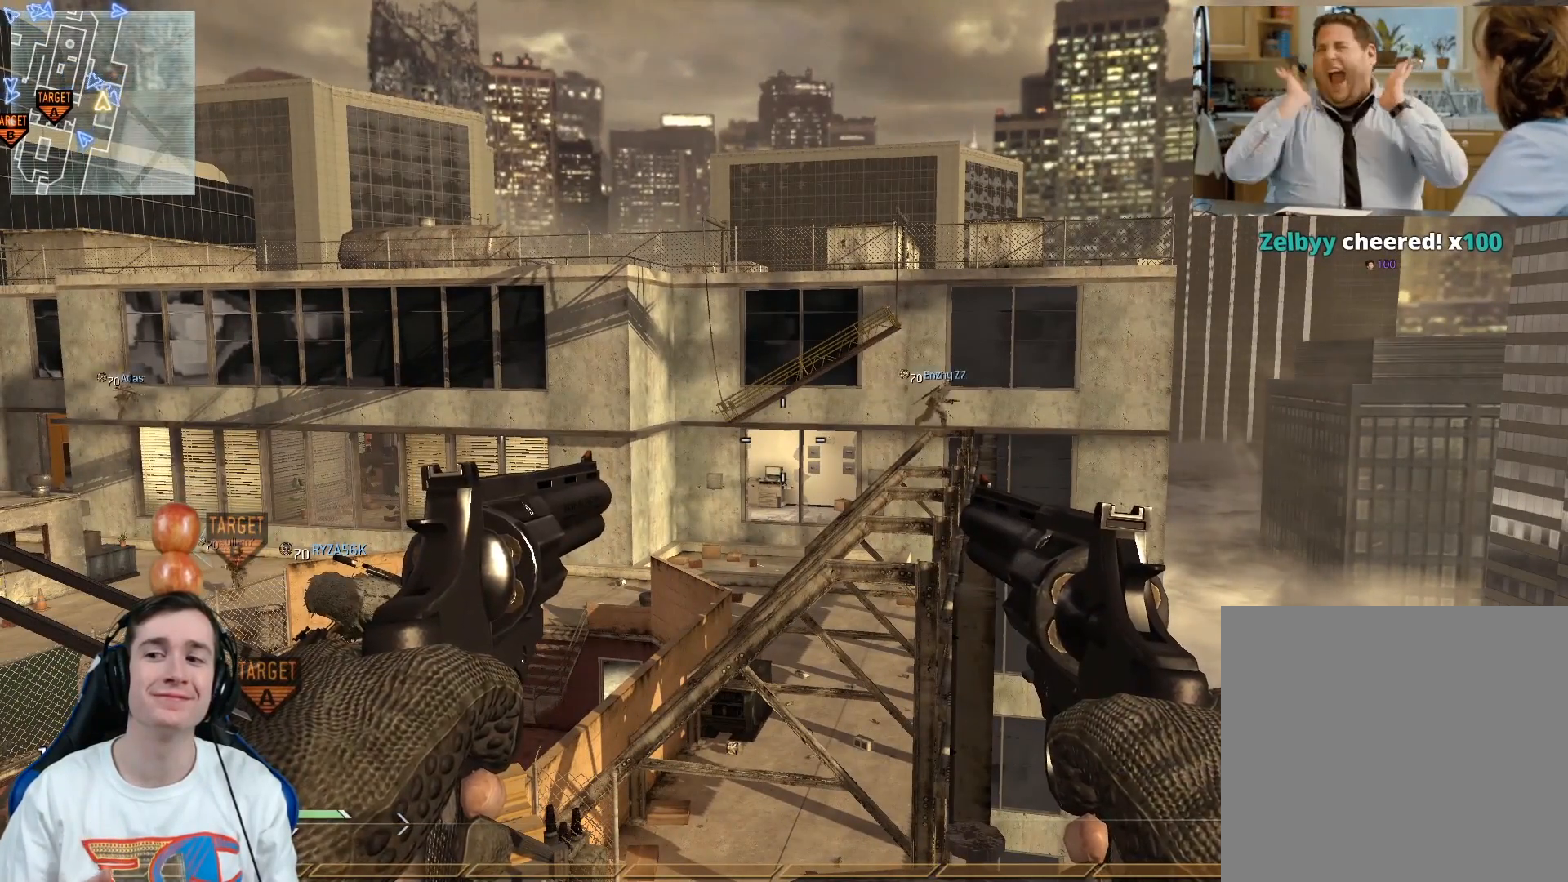
{"buttons": [], "left_stick": "center", "right_stick": "center", "events": []}
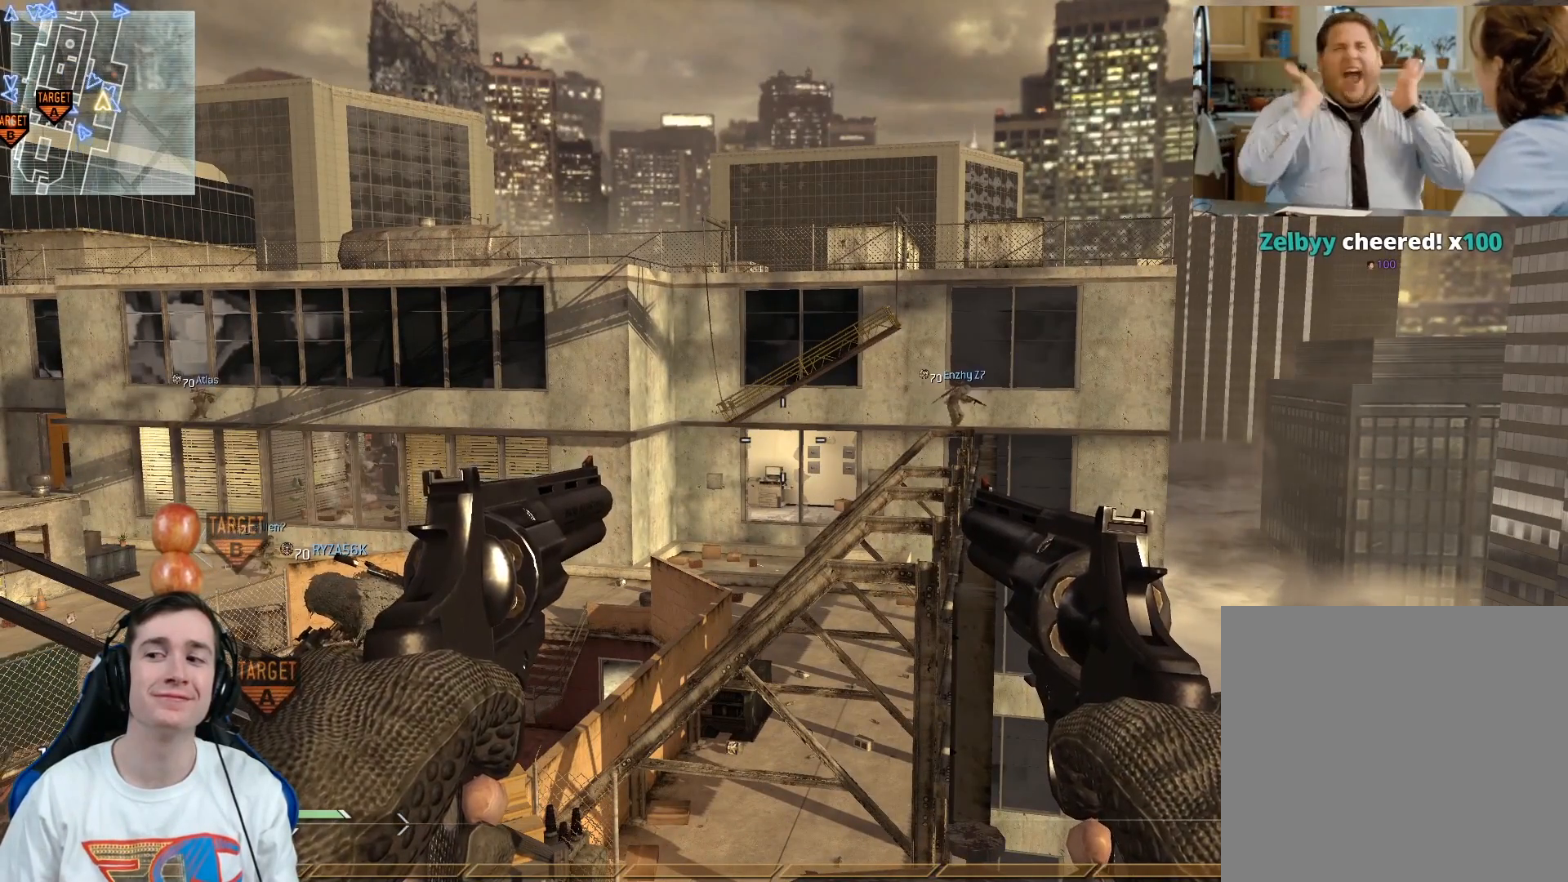
{"buttons": [], "left_stick": "center", "right_stick": "center", "events": []}
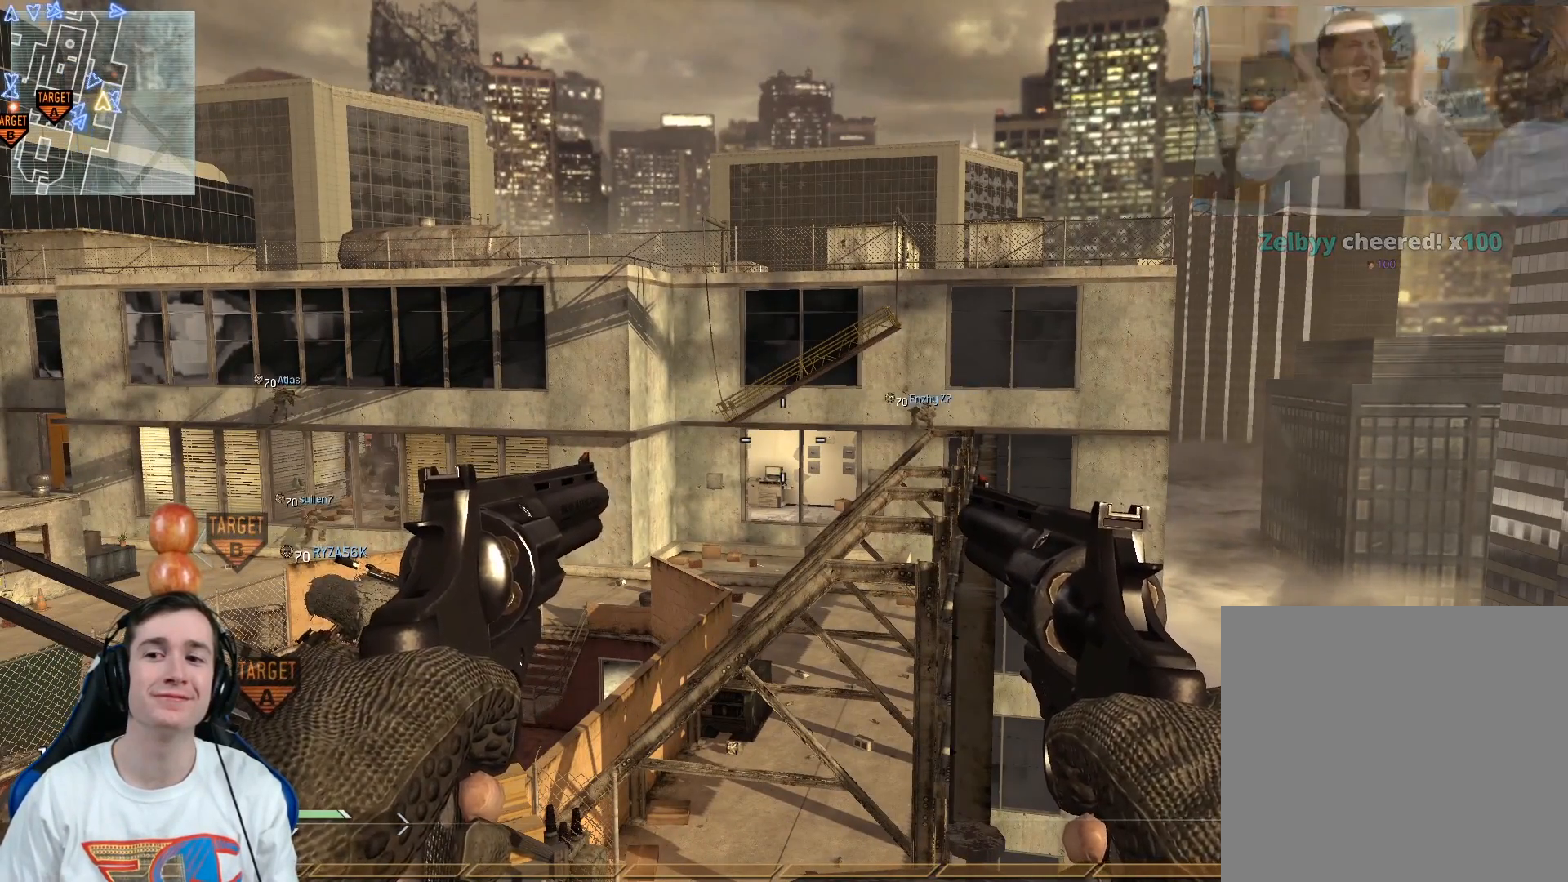
{"buttons": [], "left_stick": "center", "right_stick": "center", "events": []}
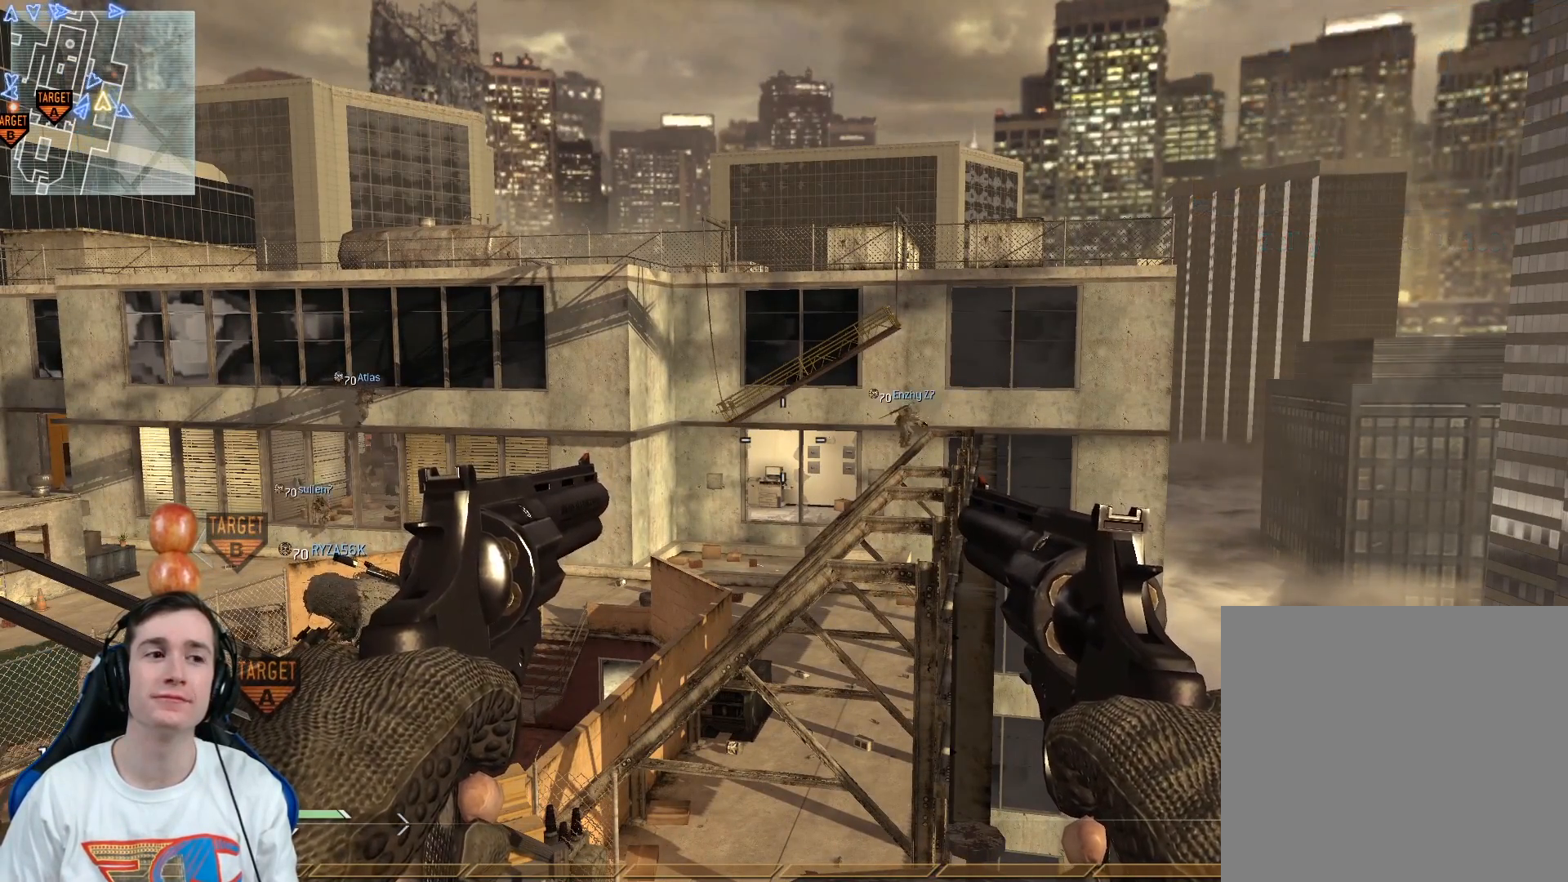
{"buttons": [], "left_stick": "center", "right_stick": "center", "events": []}
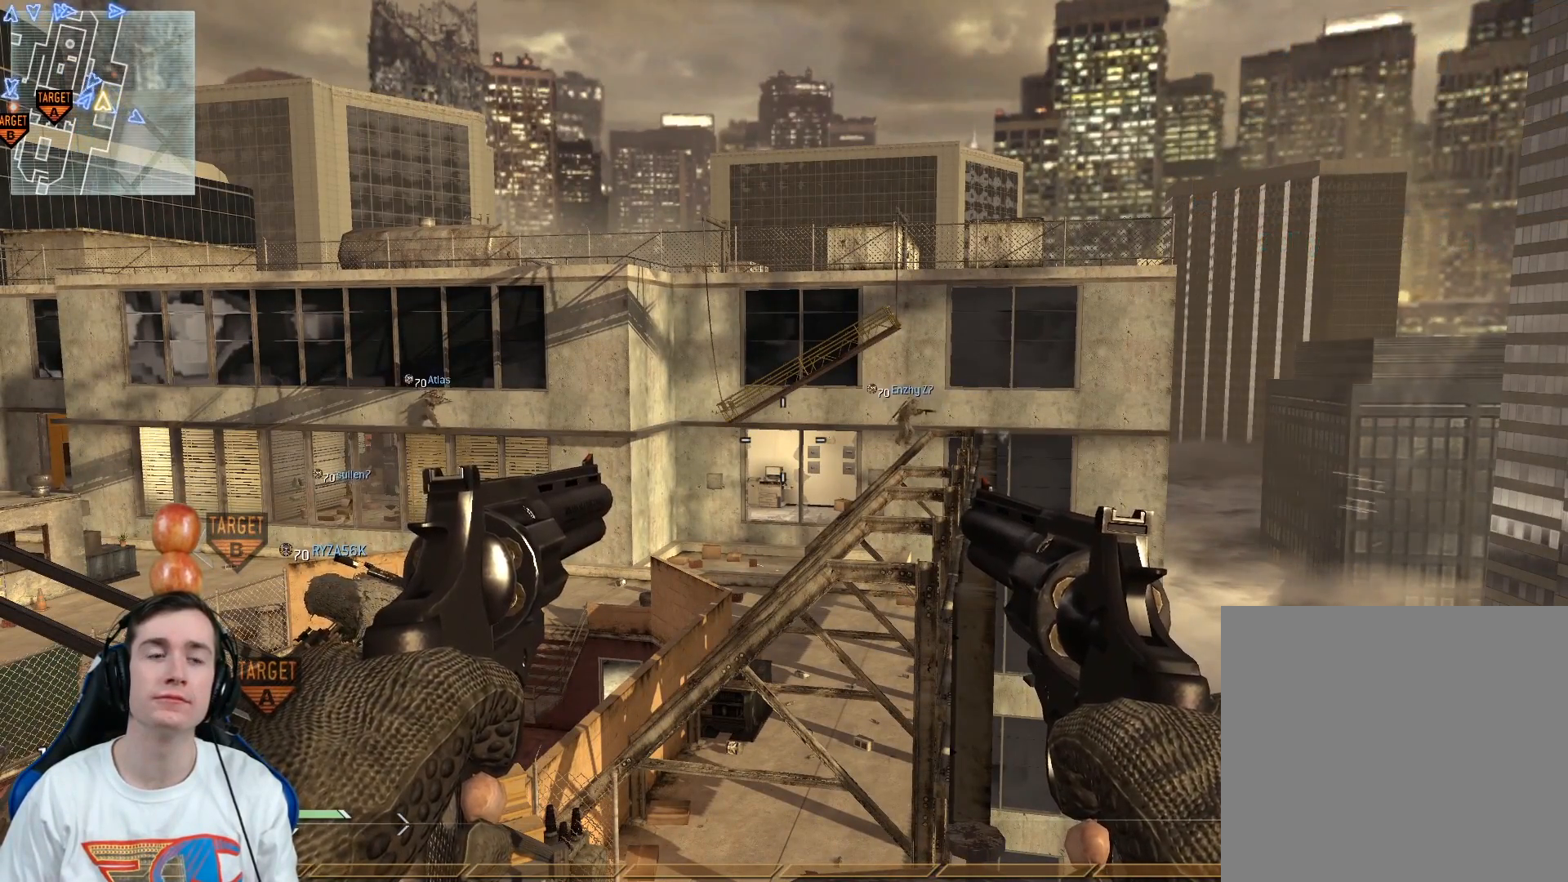
{"buttons": ["L3"], "left_stick": "up", "right_stick": "center", "events": [[134, "left_stick", "up"], [200, "X", "down"], [234, "L3", "down"], [301, "X", "up"], [384, "Y", "down"], [434, "Y", "up"]]}
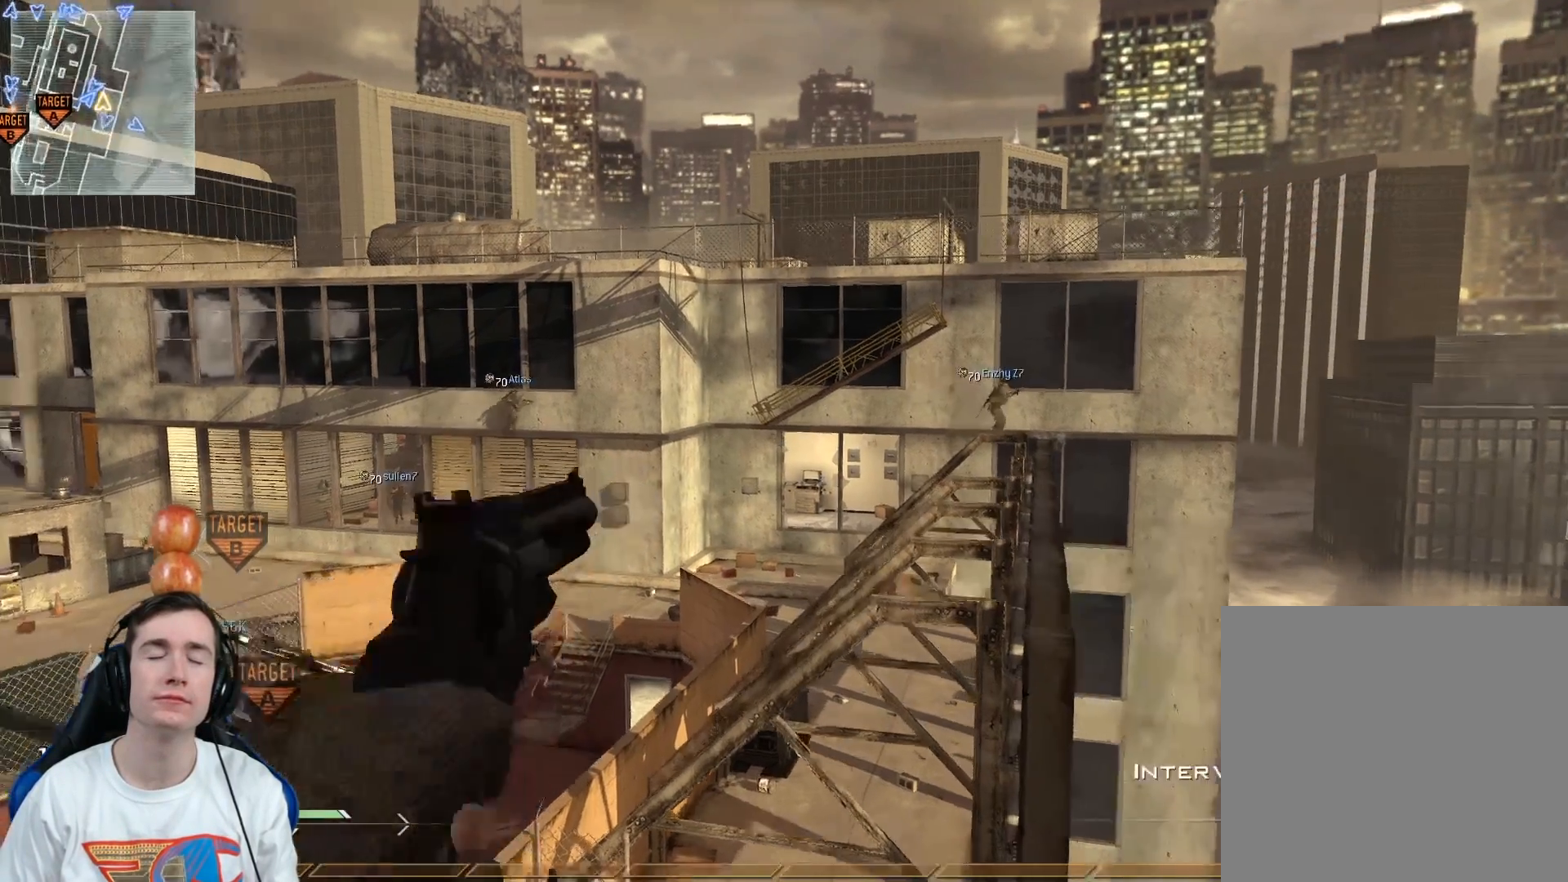
{"buttons": [], "left_stick": "center", "right_stick": "right", "events": [[16, "right_stick", "right"], [50, "A", "down"], [150, "A", "up"], [417, "L3", "up"], [417, "Y", "down"], [500, "Y", "up"], [500, "left_stick", "center"]]}
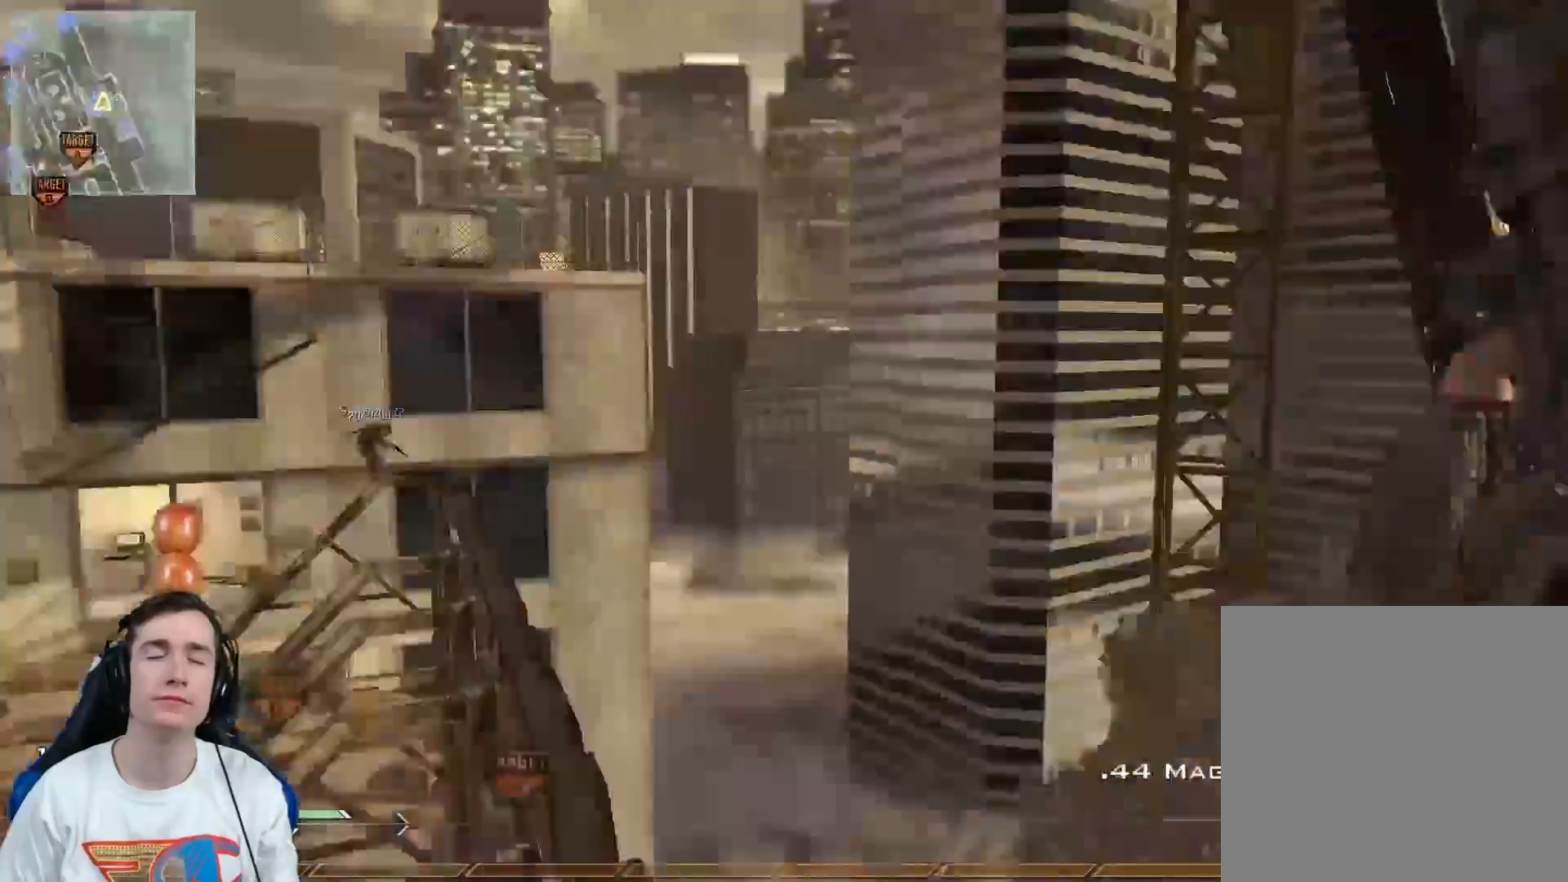
{"buttons": [], "left_stick": "center", "right_stick": "center", "events": [[67, "Y", "down"], [150, "Y", "up"], [217, "right_stick", "center"], [251, "R2", "down"], [251, "X", "down"], [367, "R2", "up"], [384, "X", "up"]]}
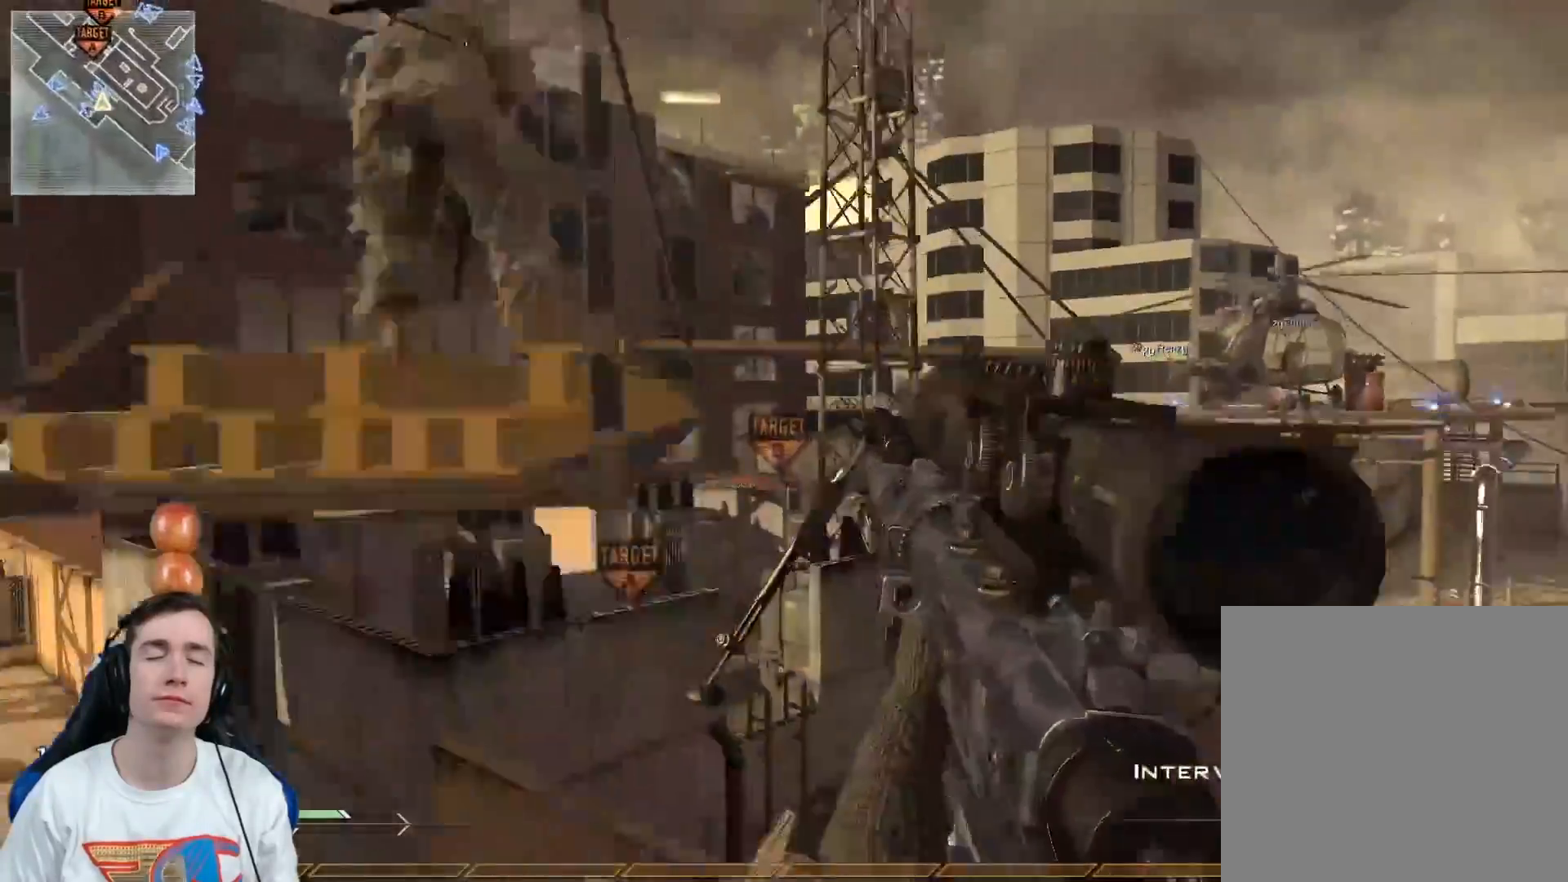
{"buttons": [], "left_stick": "center", "right_stick": "center", "events": []}
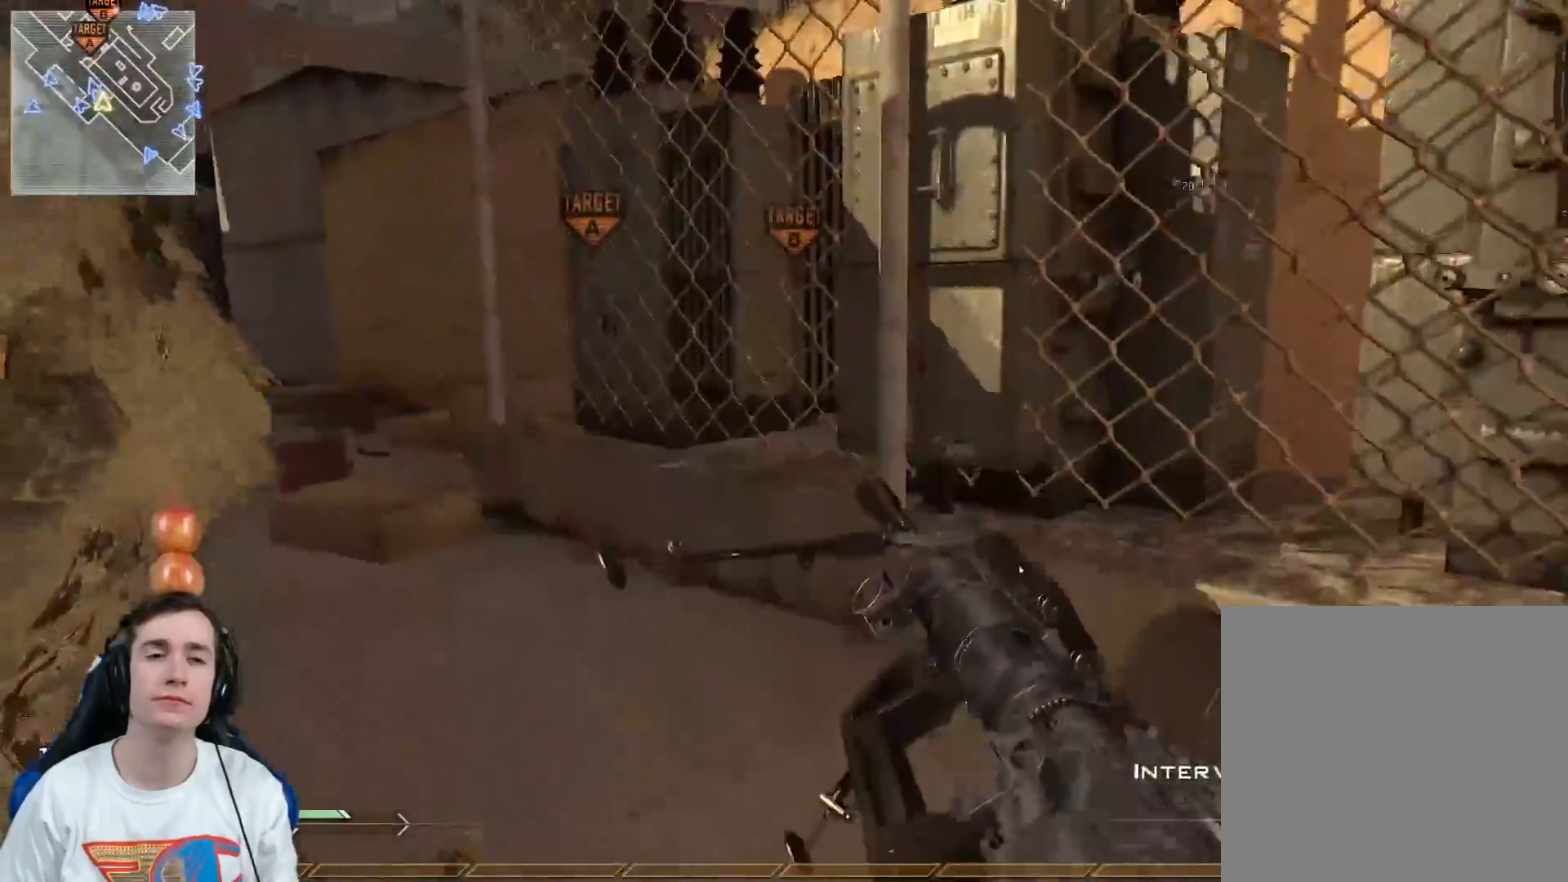
{"buttons": [], "left_stick": "up-left", "right_stick": "center", "events": [[50, "left_stick", "up-left"], [150, "right_stick", "left"], [267, "left_stick", "left"], [351, "right_stick", "center"], [484, "left_stick", "up-left"]]}
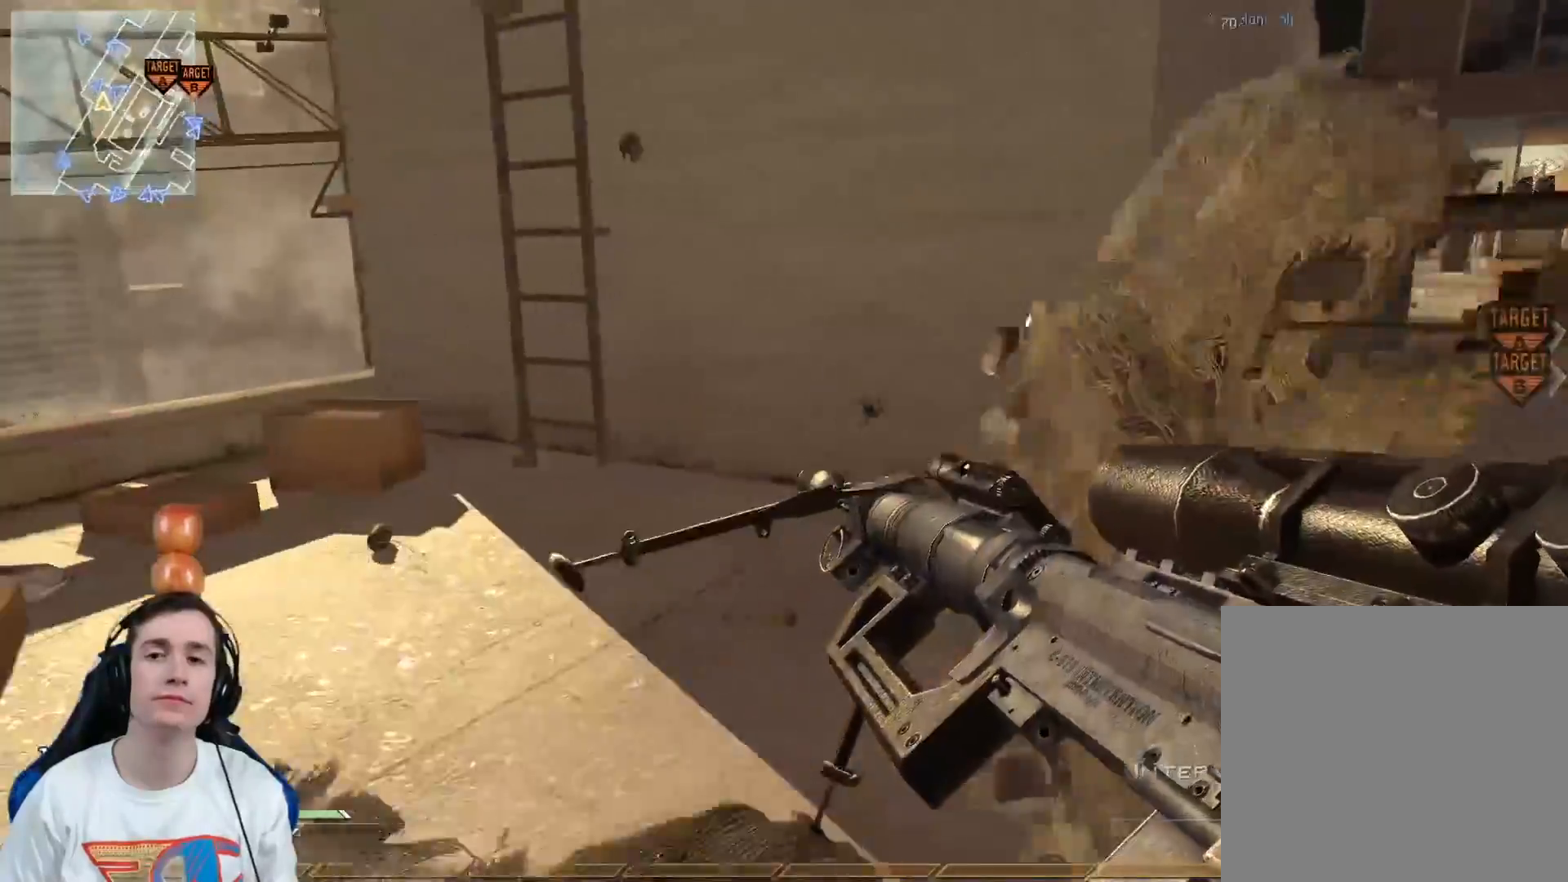
{"buttons": [], "left_stick": "up", "right_stick": "center", "events": [[317, "left_stick", "up"]]}
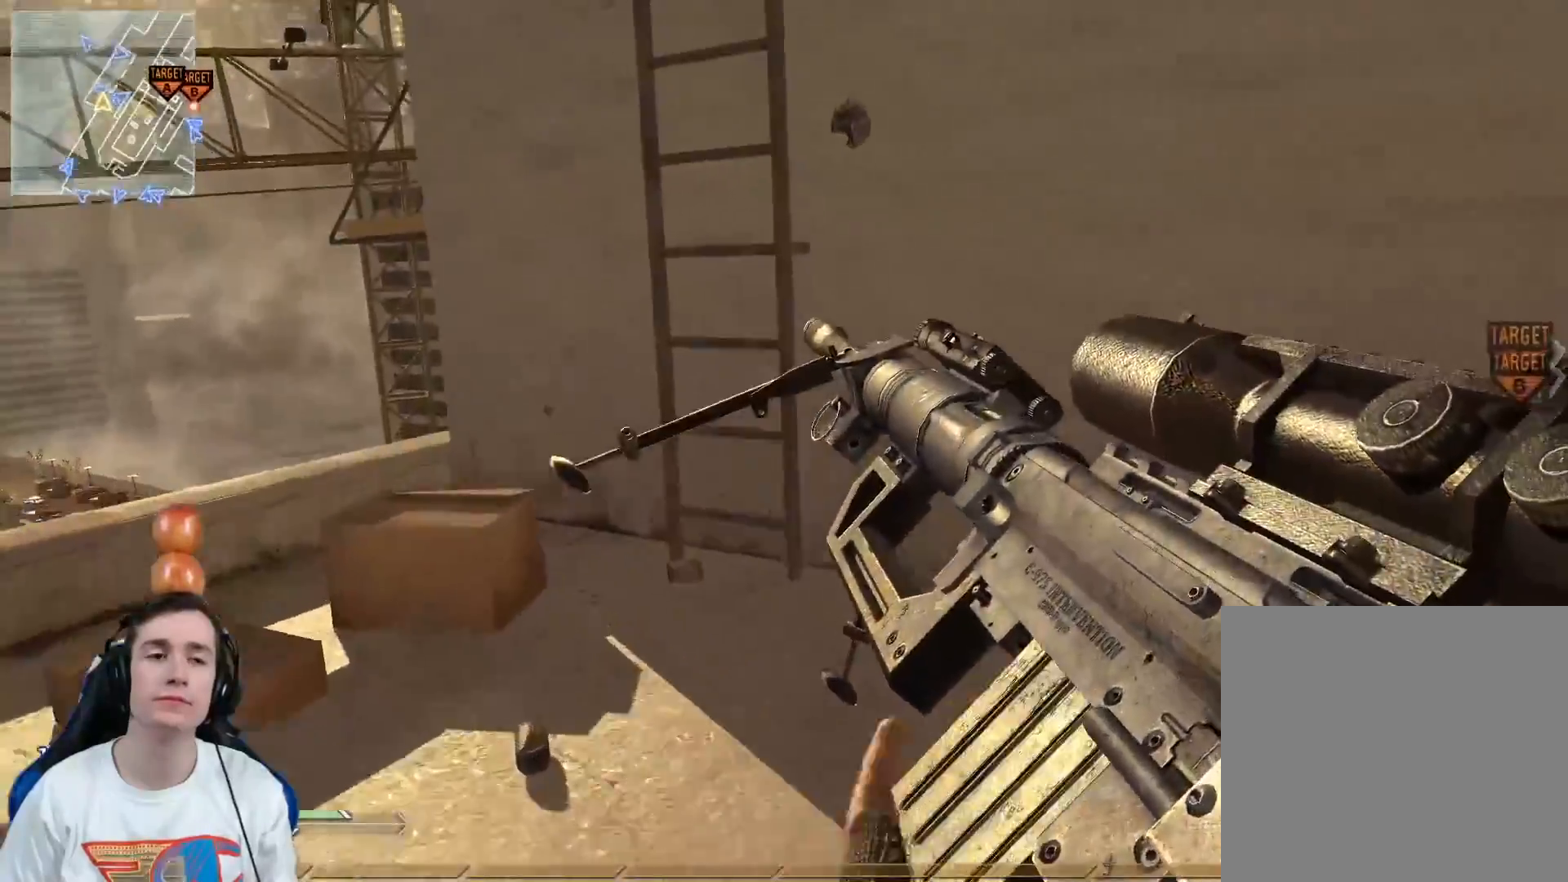
{"buttons": ["Y"], "left_stick": "center", "right_stick": "center", "events": [[317, "A", "down"], [401, "A", "up"], [501, "Y", "down"], [501, "left_stick", "center"]]}
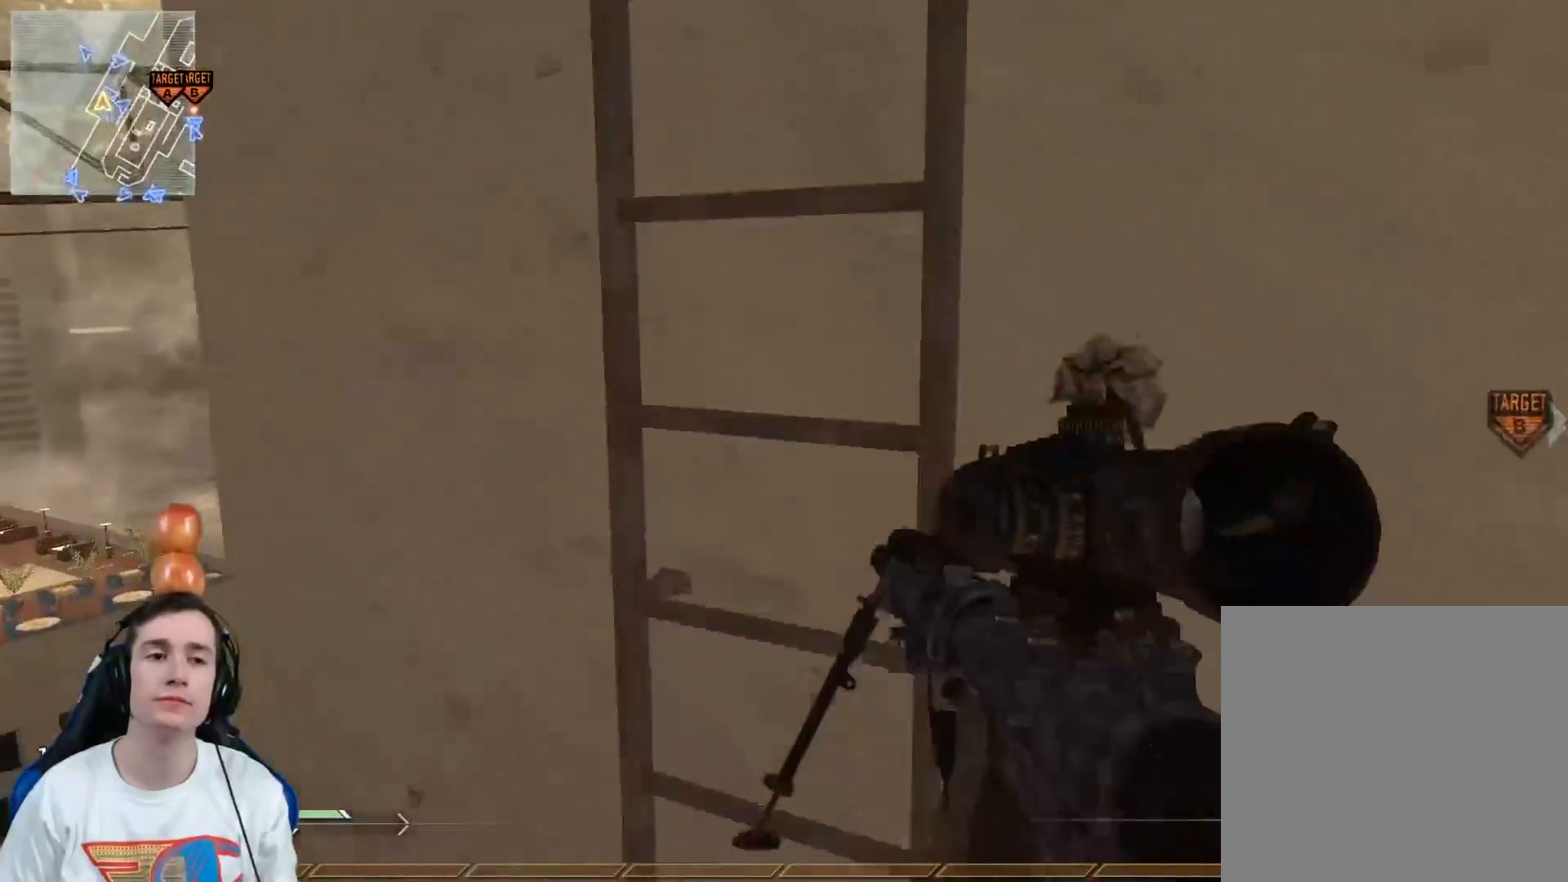
{"buttons": ["L3"], "left_stick": "up", "right_stick": "center", "events": [[50, "Y", "up"], [67, "right_stick", "up-right"], [150, "left_stick", "up"], [217, "right_stick", "center"], [250, "L3", "down"]]}
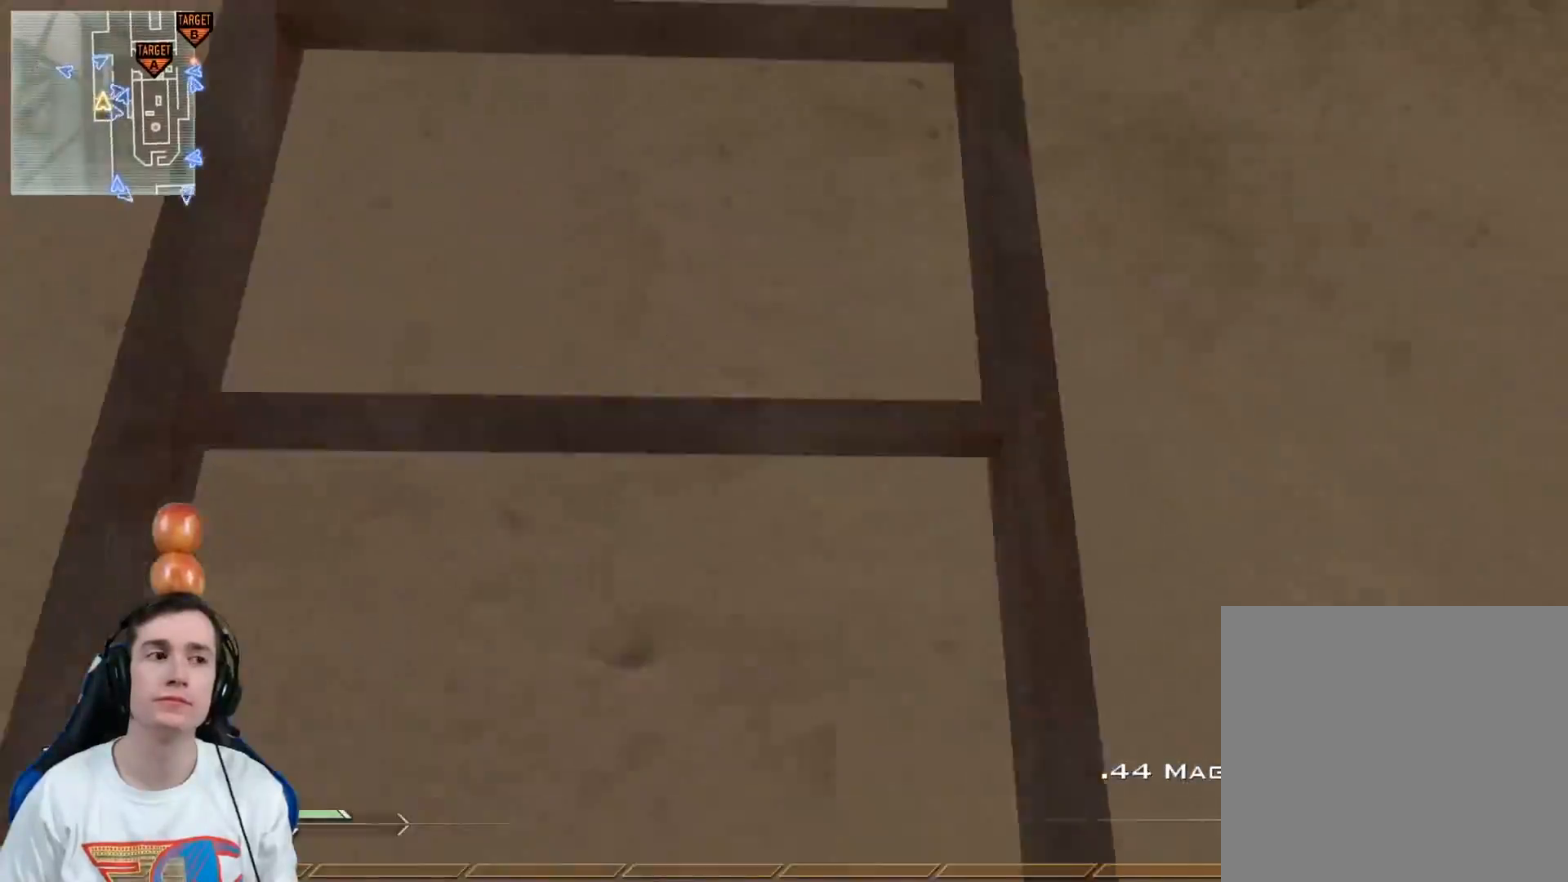
{"buttons": [], "left_stick": "up", "right_stick": "center", "events": [[200, "L3", "up"]]}
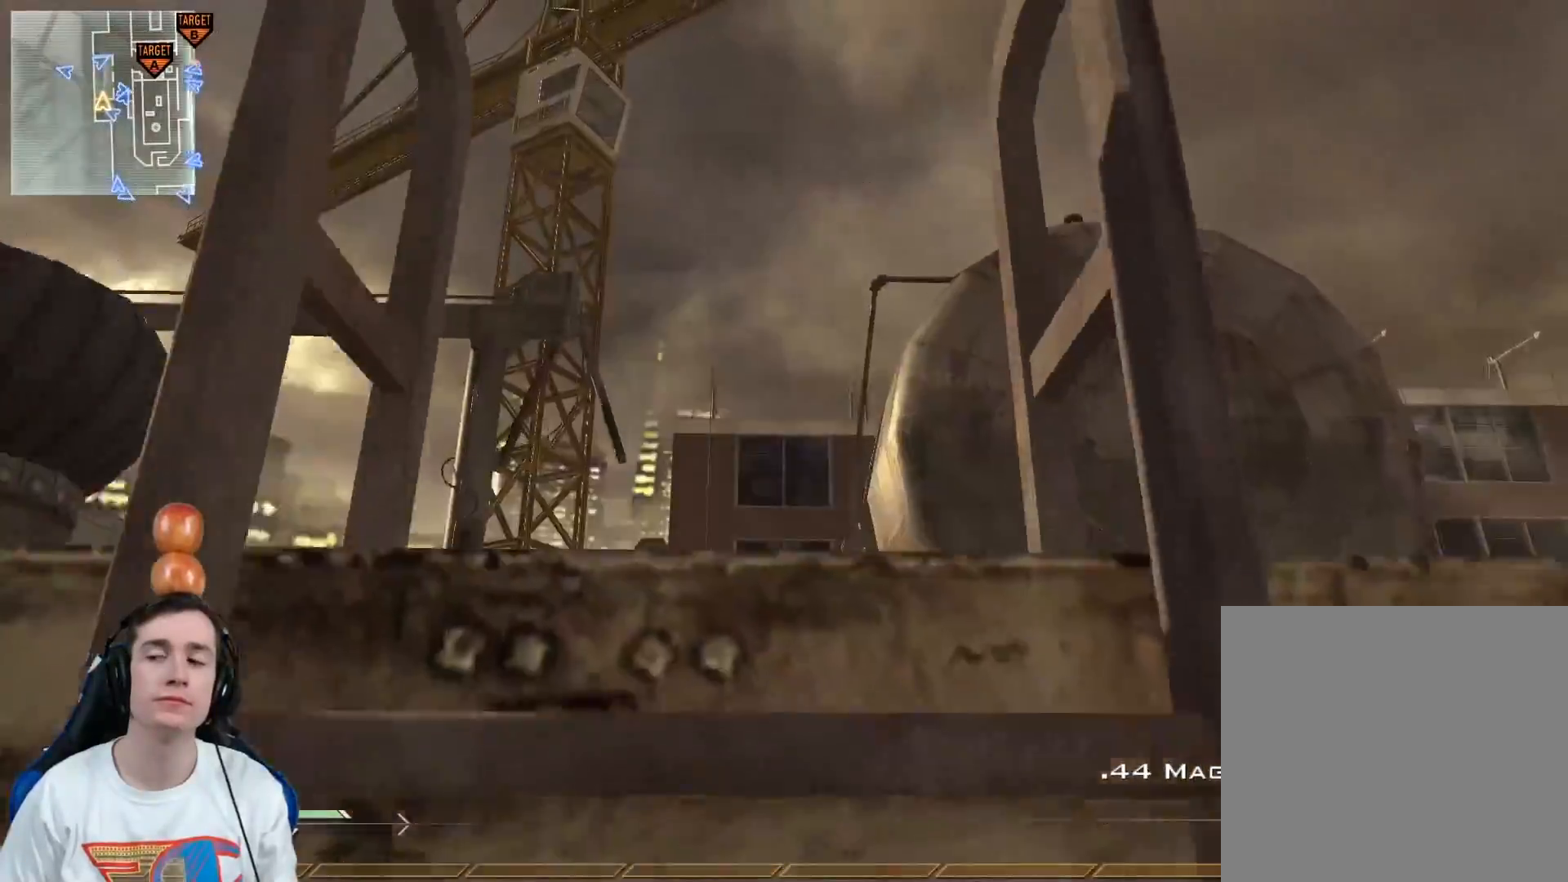
{"buttons": [], "left_stick": "up", "right_stick": "center", "events": [[267, "right_stick", "down-right"], [434, "right_stick", "center"]]}
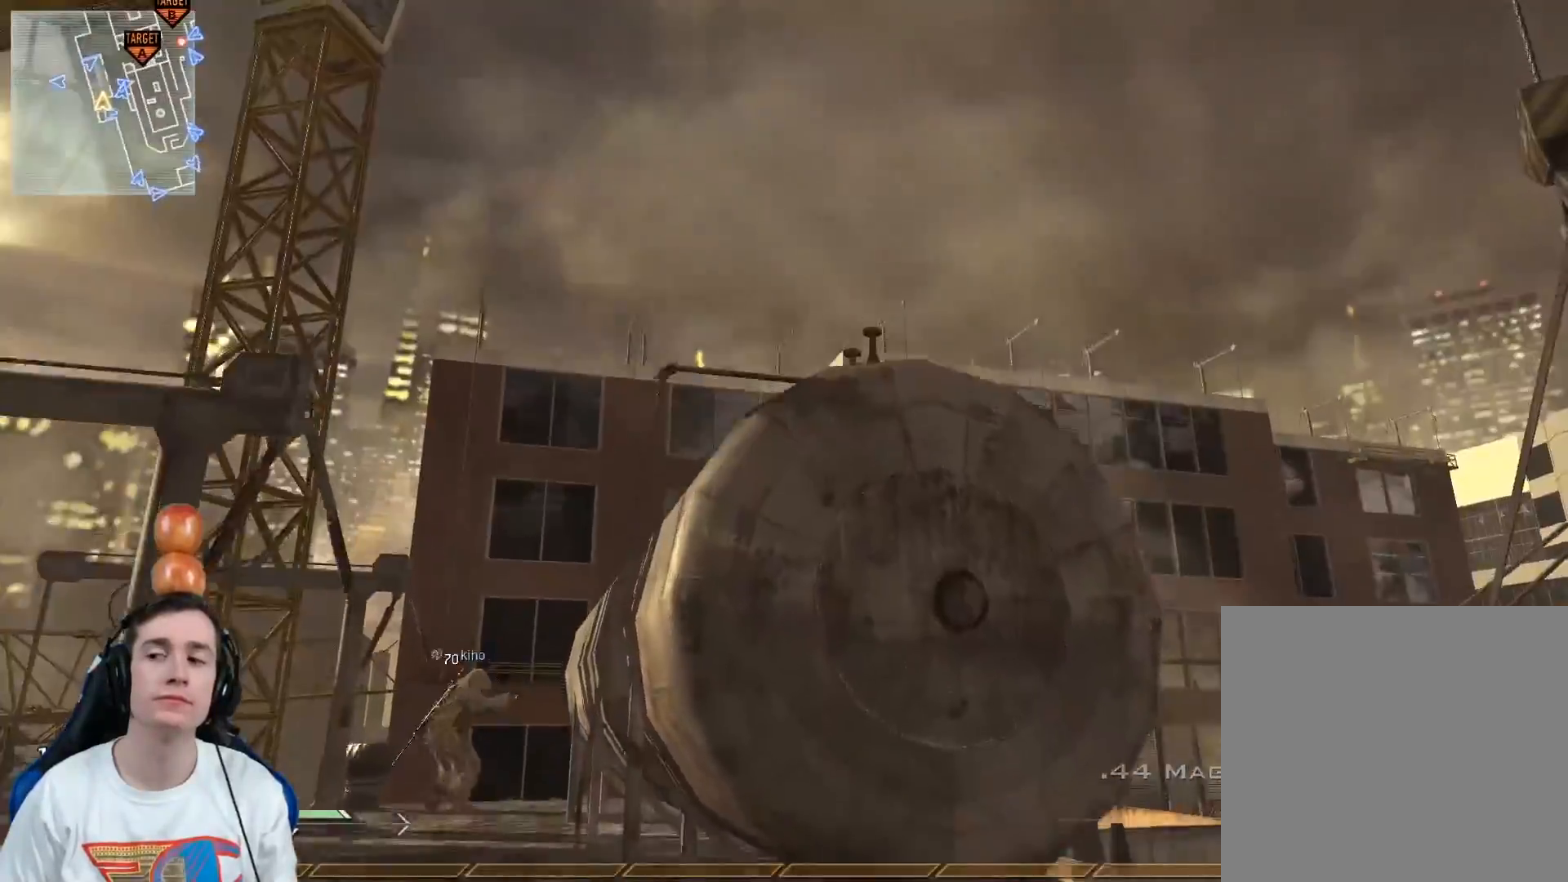
{"buttons": ["Y"], "left_stick": "up-right", "right_stick": "center", "events": [[134, "right_stick", "down-right"], [367, "Y", "down"], [384, "Y", "up"], [384, "right_stick", "center"], [484, "Y", "down"], [484, "left_stick", "up-right"]]}
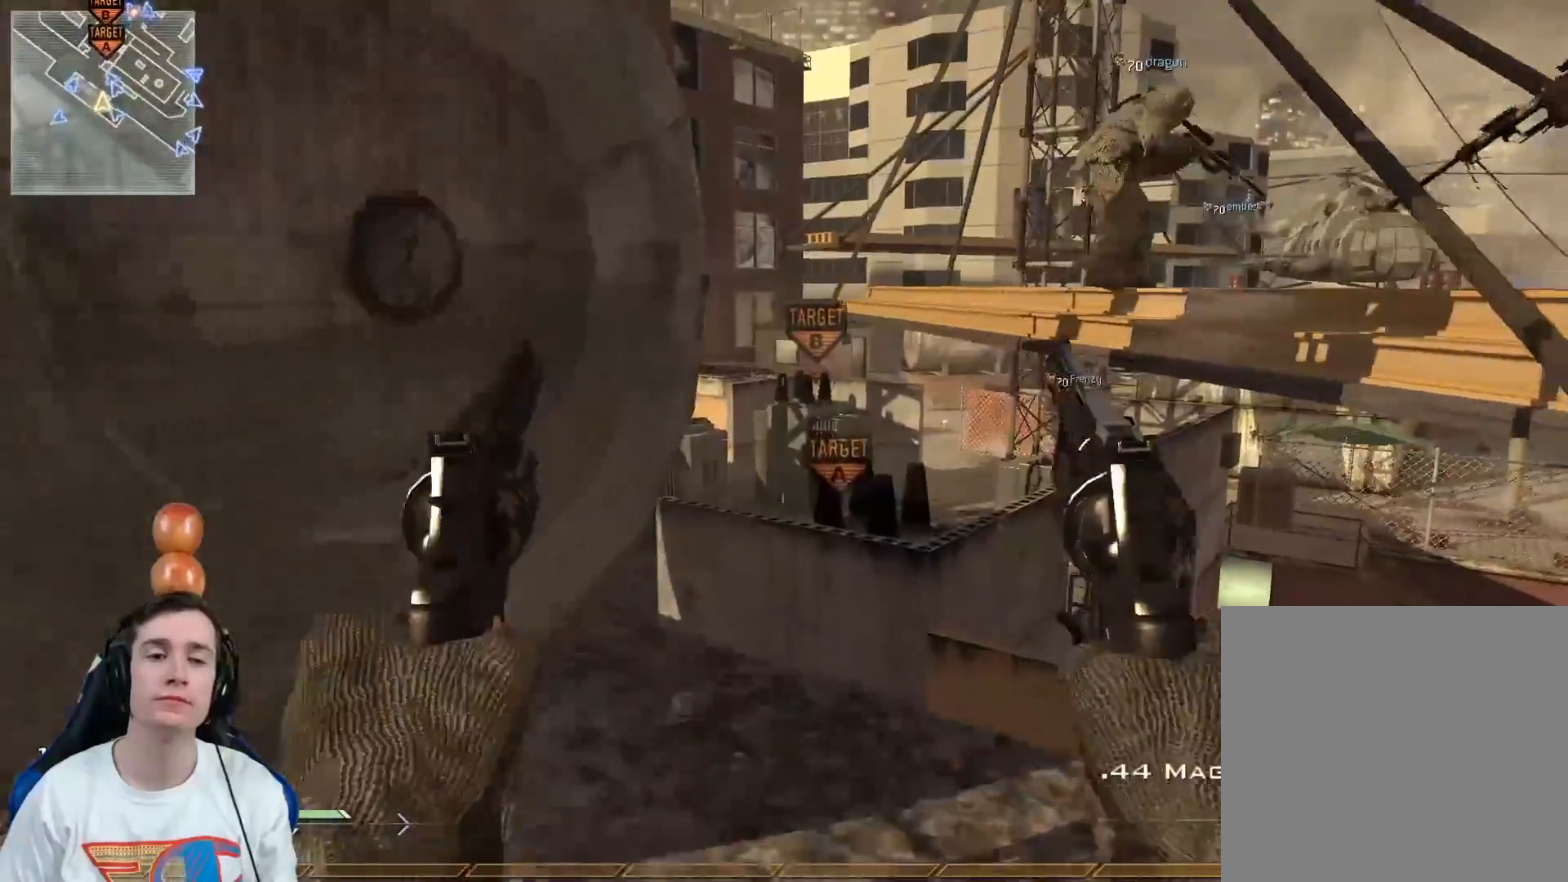
{"buttons": ["A"], "left_stick": "up-right", "right_stick": "center", "events": [[33, "Y", "up"], [117, "left_stick", "right"], [167, "right_stick", "down-right"], [300, "left_stick", "up-right"], [333, "right_stick", "center"], [417, "A", "down"]]}
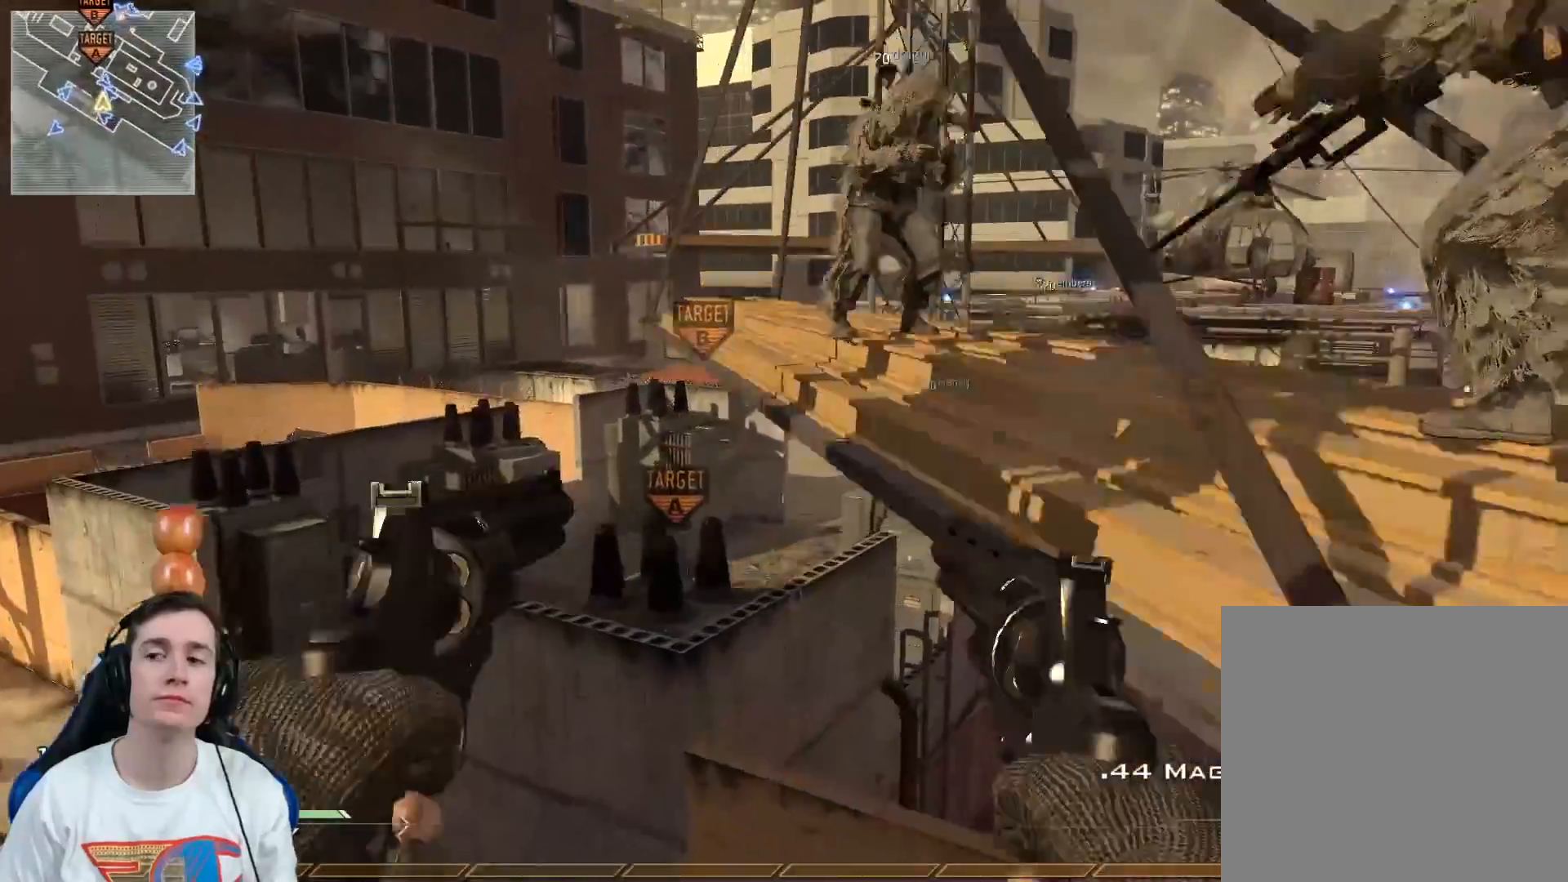
{"buttons": ["A"], "left_stick": "up-right", "right_stick": "center", "events": [[17, "A", "up"], [100, "right_stick", "down-right"], [200, "A", "down"], [217, "left_stick", "up"], [217, "right_stick", "center"], [317, "A", "up"], [384, "A", "down"], [484, "left_stick", "up-right"]]}
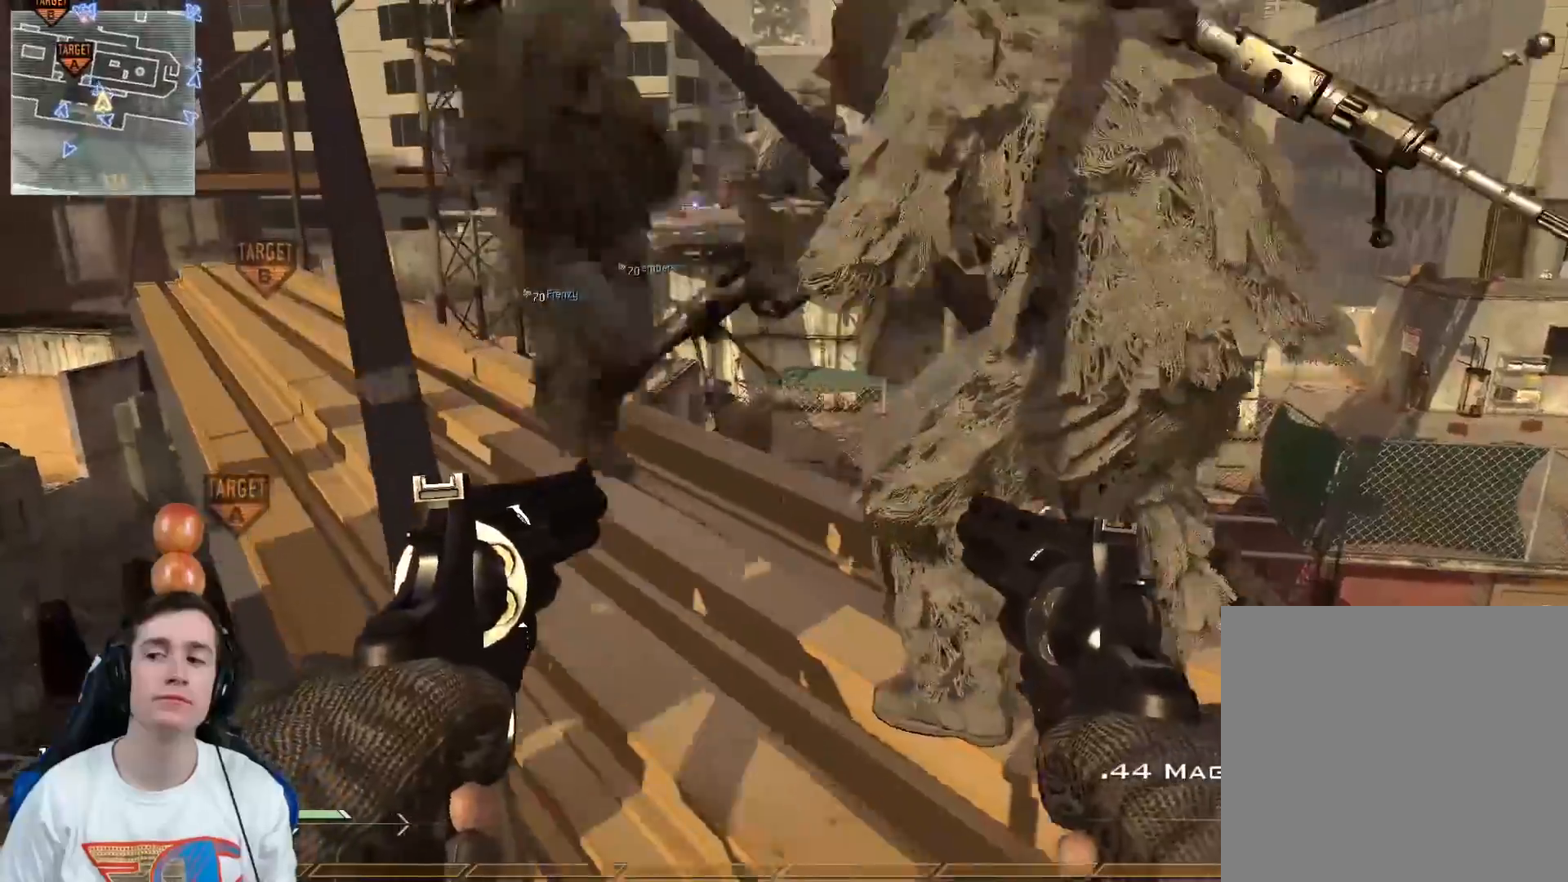
{"buttons": ["Y"], "left_stick": "right", "right_stick": "center", "events": [[33, "A", "up"], [300, "right_stick", "left"], [317, "Y", "down"], [400, "Y", "up"], [400, "left_stick", "right"], [500, "Y", "down"], [500, "right_stick", "center"]]}
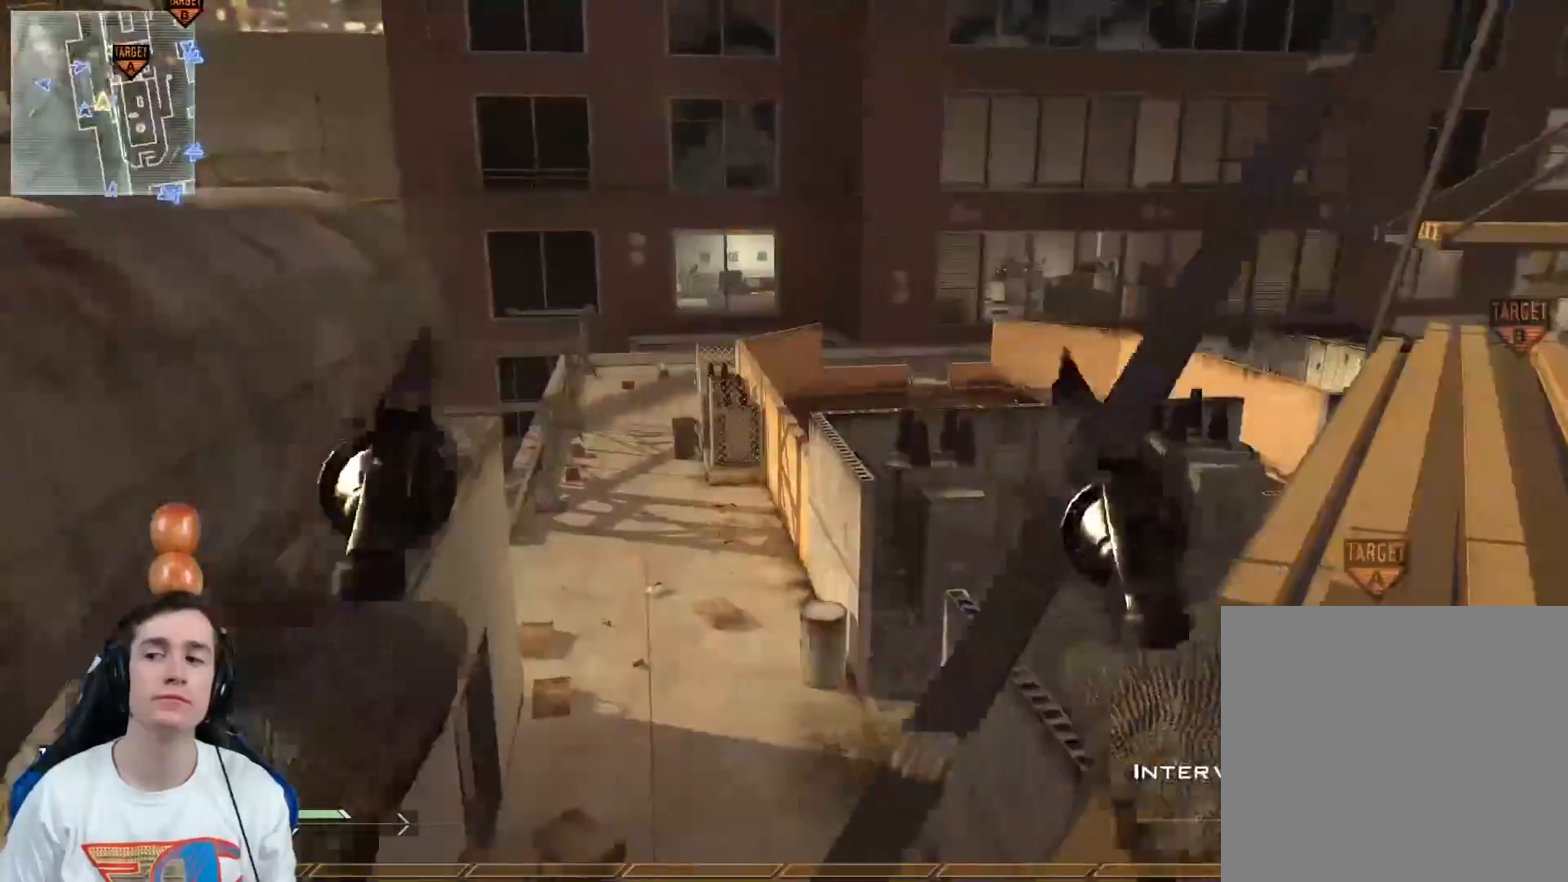
{"buttons": [], "left_stick": "center", "right_stick": "center", "events": [[34, "left_stick", "center"], [100, "Y", "up"], [167, "left_stick", "down"], [200, "right_stick", "left"], [334, "right_stick", "center"], [384, "left_stick", "center"]]}